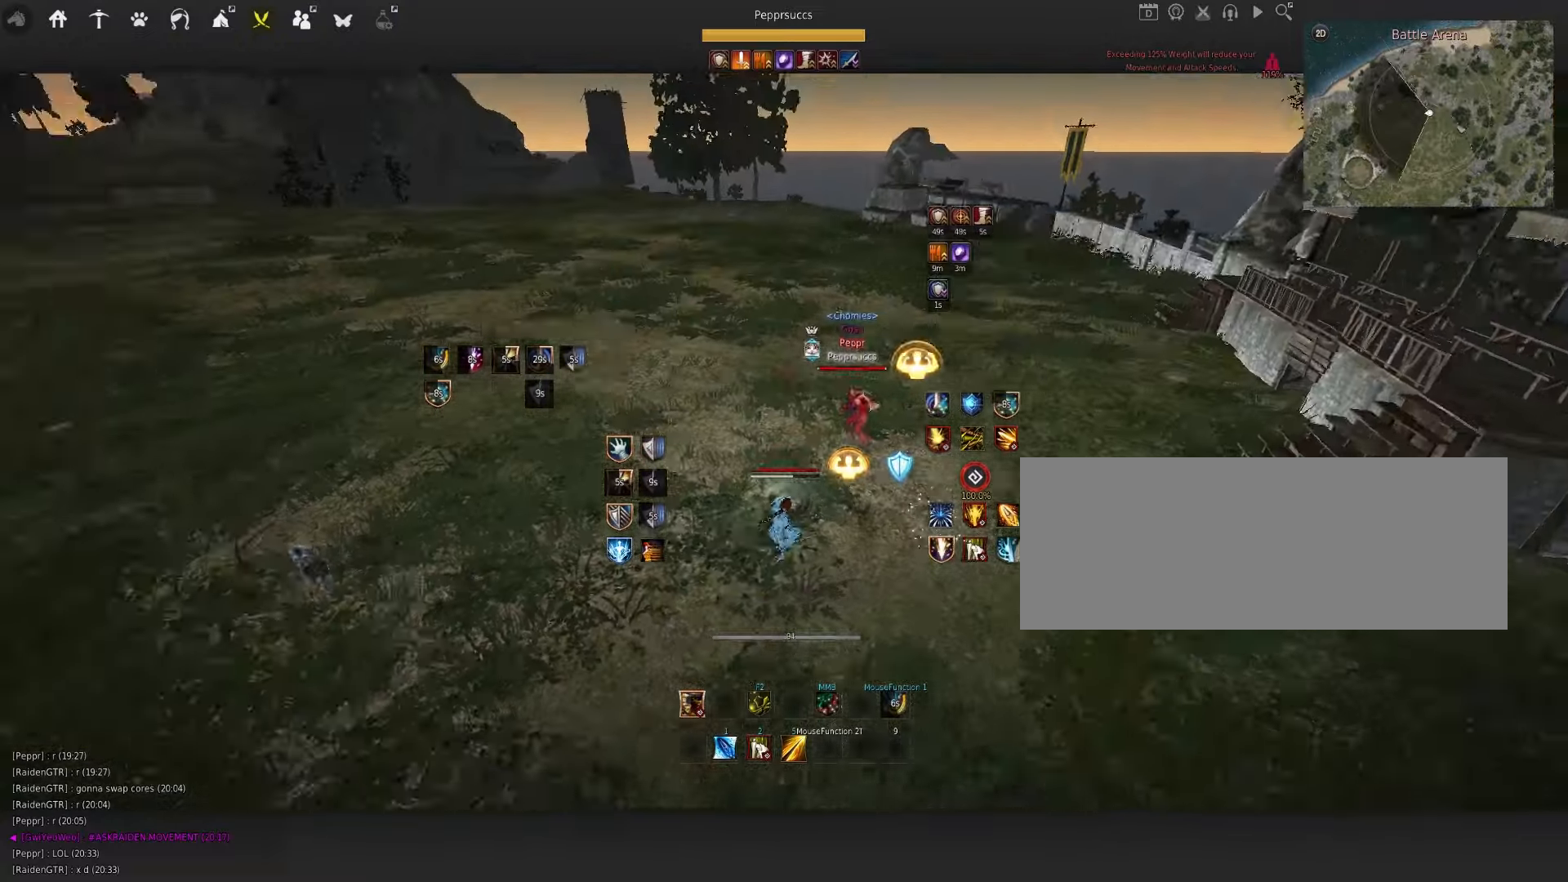
Gameplay with keyboard and mouse; each line is a JSON object with the keys and mouse buttons held at the frame after it. "events" lists presses ("down") and releases ("up") of "a", "c", "d", "e", "f", "q", "s", "shift", "space", "tab", "w", "x", "z", "mouse_left" and "mouse_right" between this image and that frame as [ms after this image, input, new state], when the widget could be followed in between. "mouse_left", "mouse_right" = the "left", "right" buttons of the "mouse" list. No other keys are recorded. Mouse movement is not recorded.
{"keys": ["w"], "mouse": ["left"], "events": [[33, "mouse_left", "down"]]}
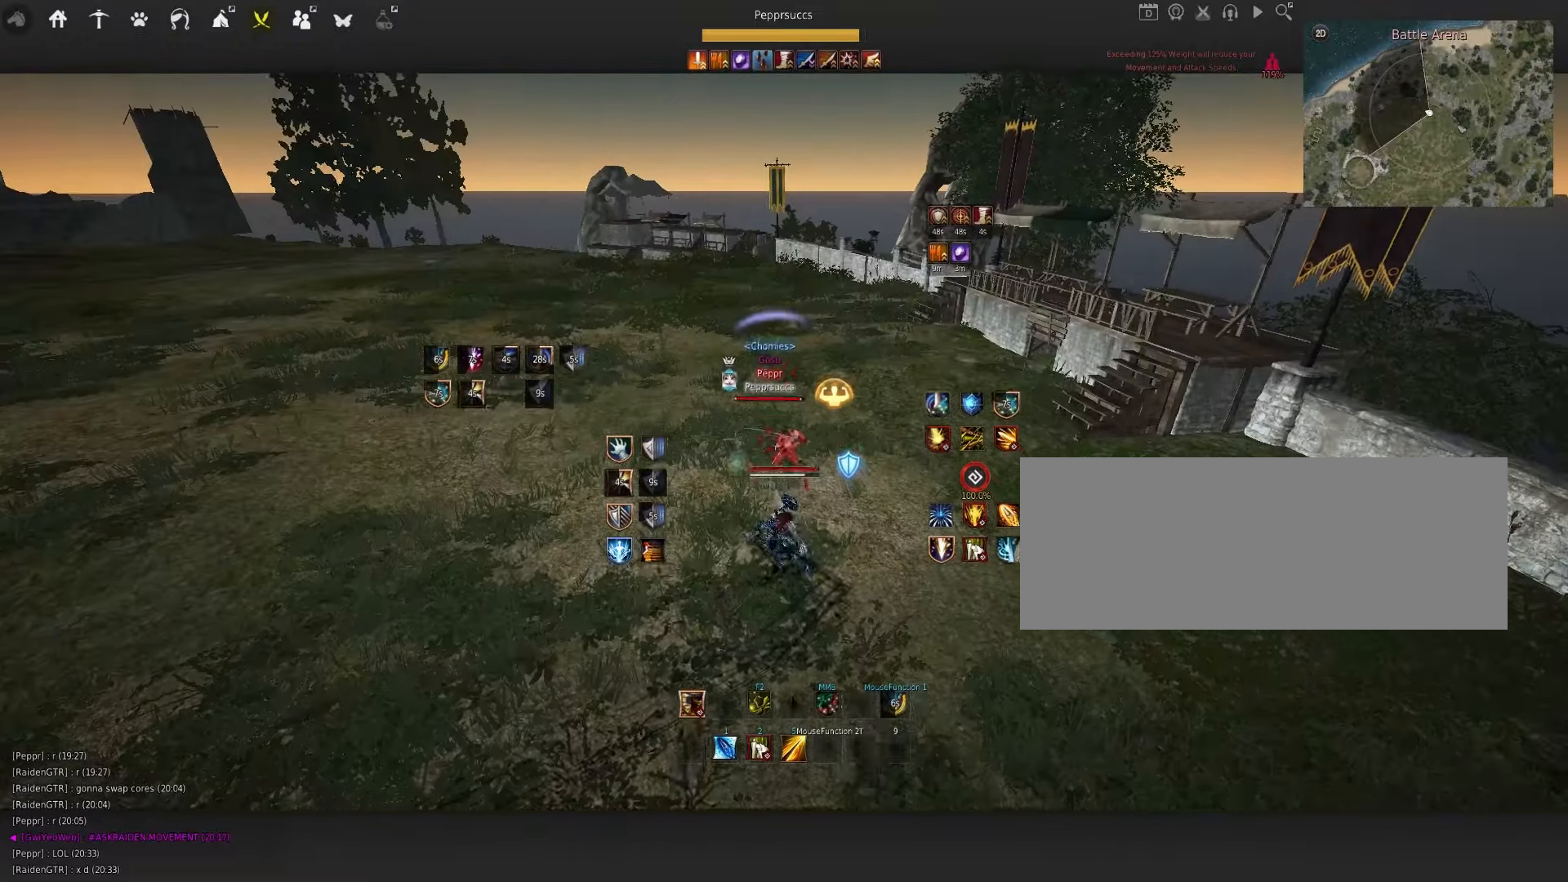
{"keys": ["d"], "mouse": ["right"], "events": [[216, "mouse_left", "up"], [233, "w", "up"], [283, "d", "down"], [366, "mouse_right", "down"]]}
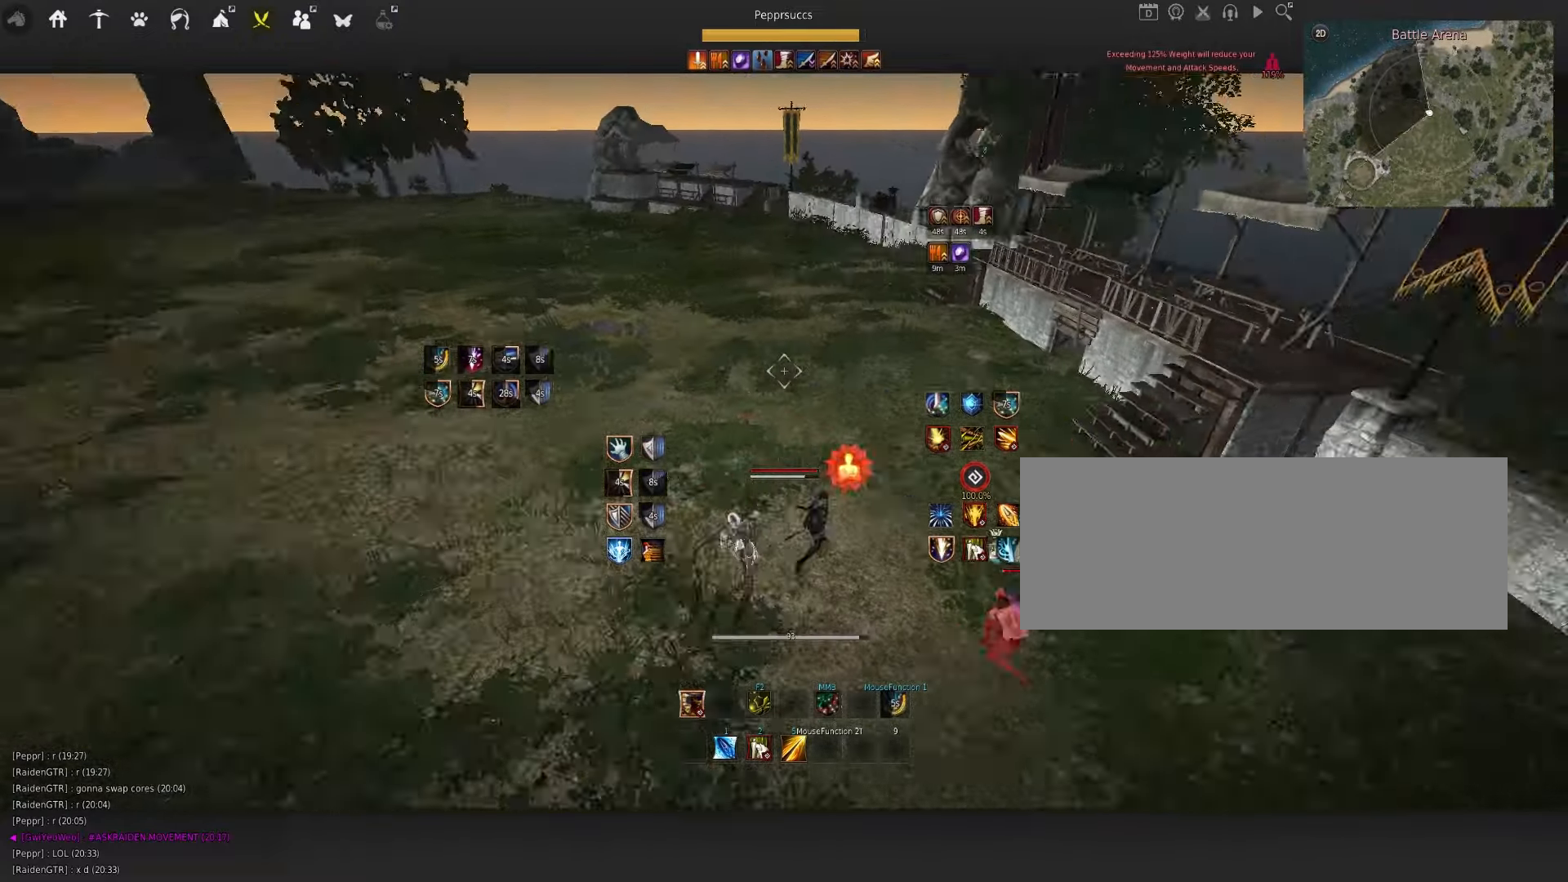
{"keys": ["q", "s"], "mouse": [], "events": [[133, "d", "up"], [200, "mouse_right", "up"], [233, "space", "down"], [316, "q", "down"], [350, "space", "up"], [400, "s", "down"]]}
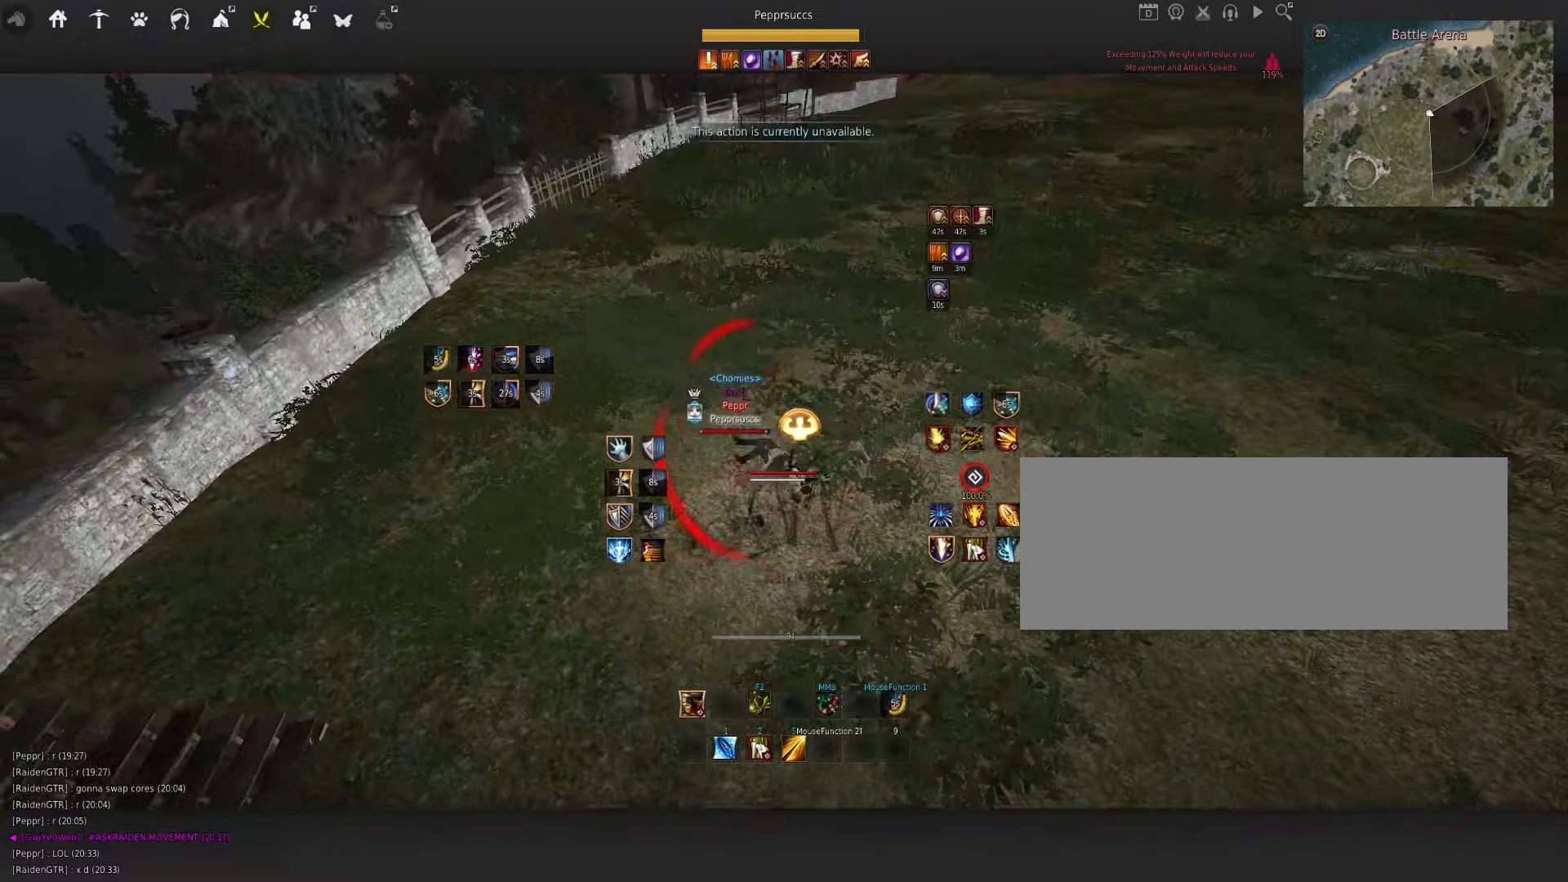
{"keys": ["d", "q"], "mouse": [], "events": [[133, "s", "up"], [266, "d", "down"]]}
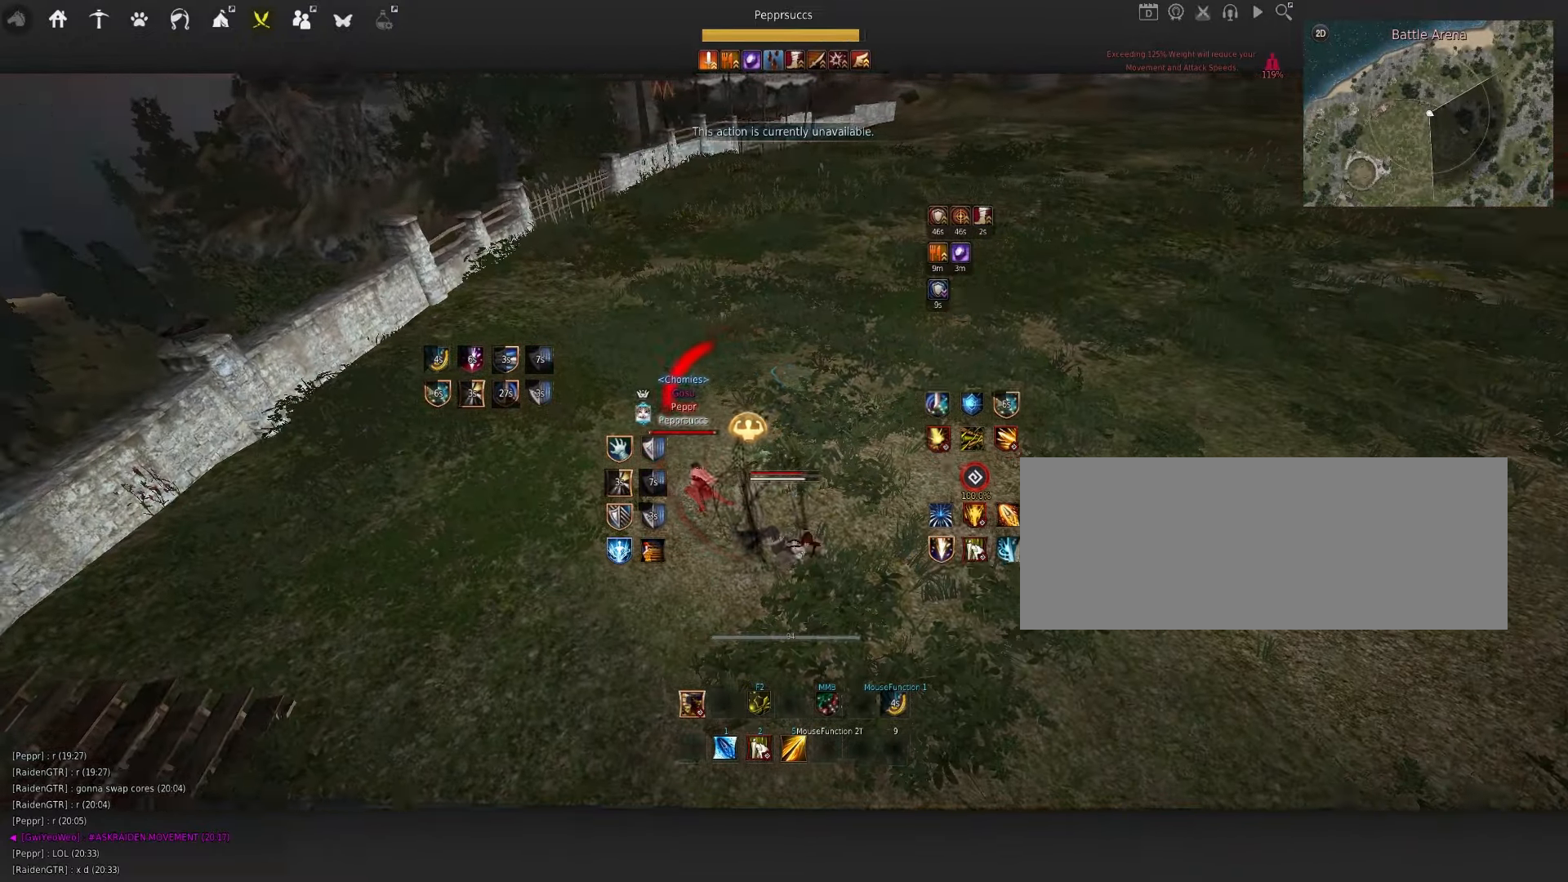
{"keys": ["d"], "mouse": [], "events": [[466, "q", "up"]]}
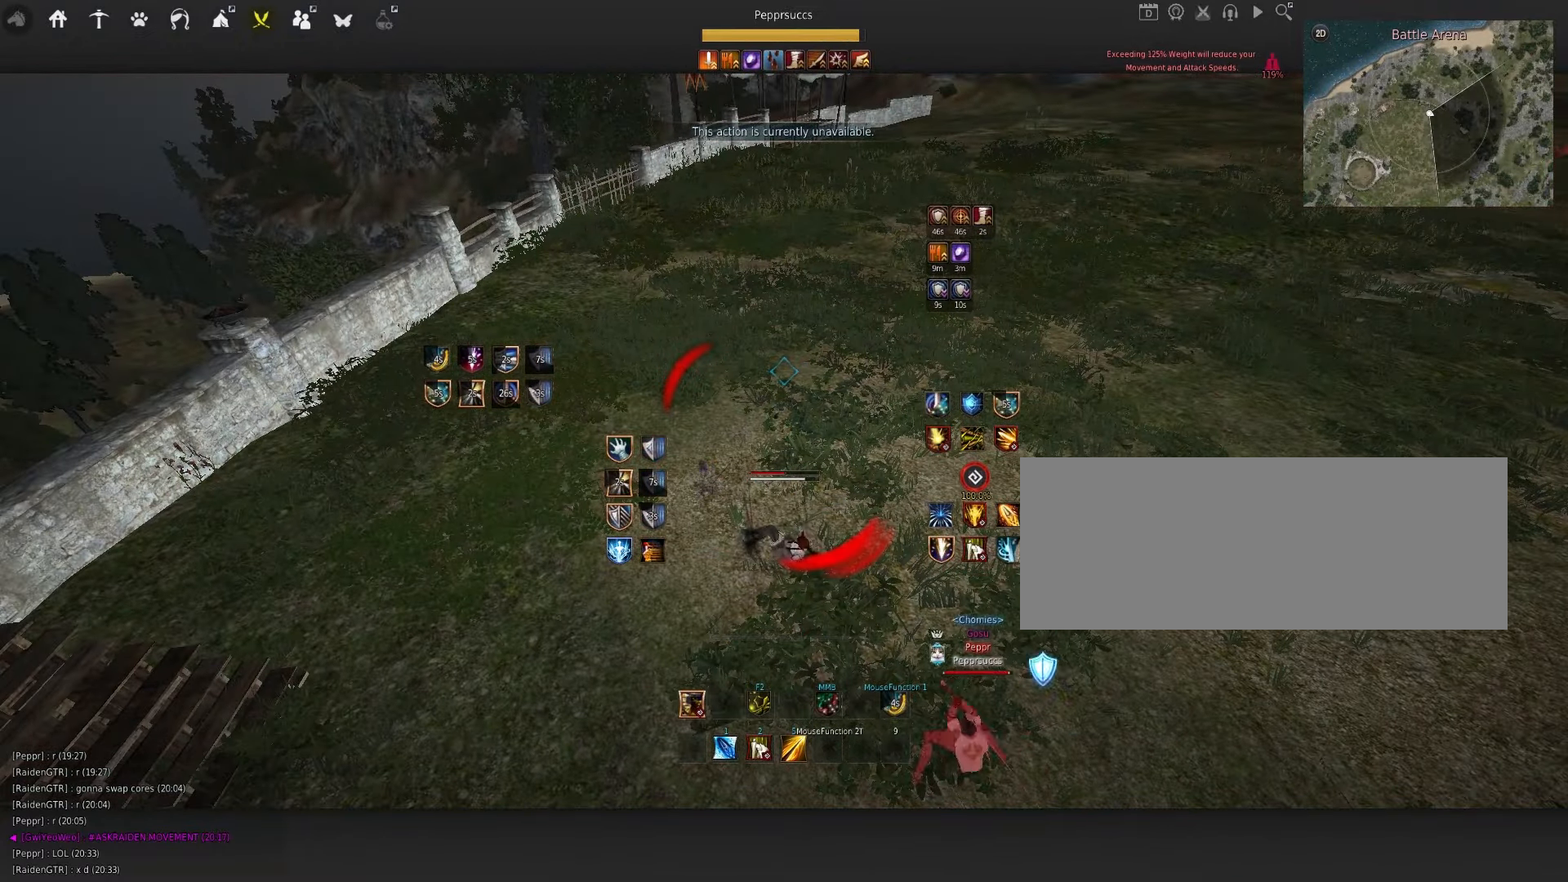
{"keys": [], "mouse": [], "events": [[100, "d", "up"]]}
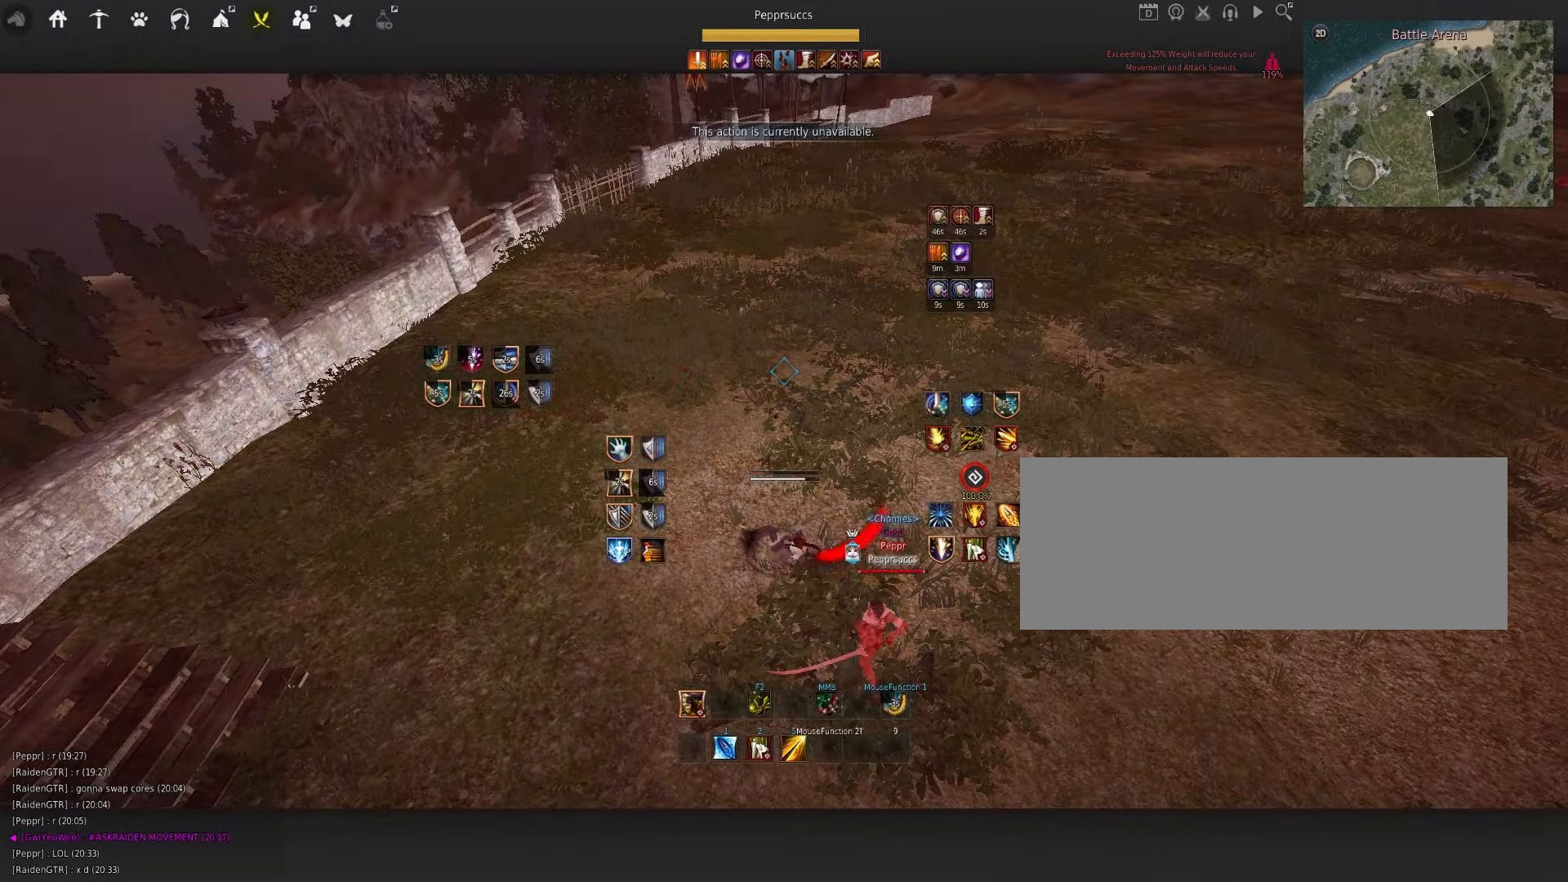
{"keys": ["d", "q"], "mouse": [], "events": [[133, "d", "down"], [450, "q", "down"]]}
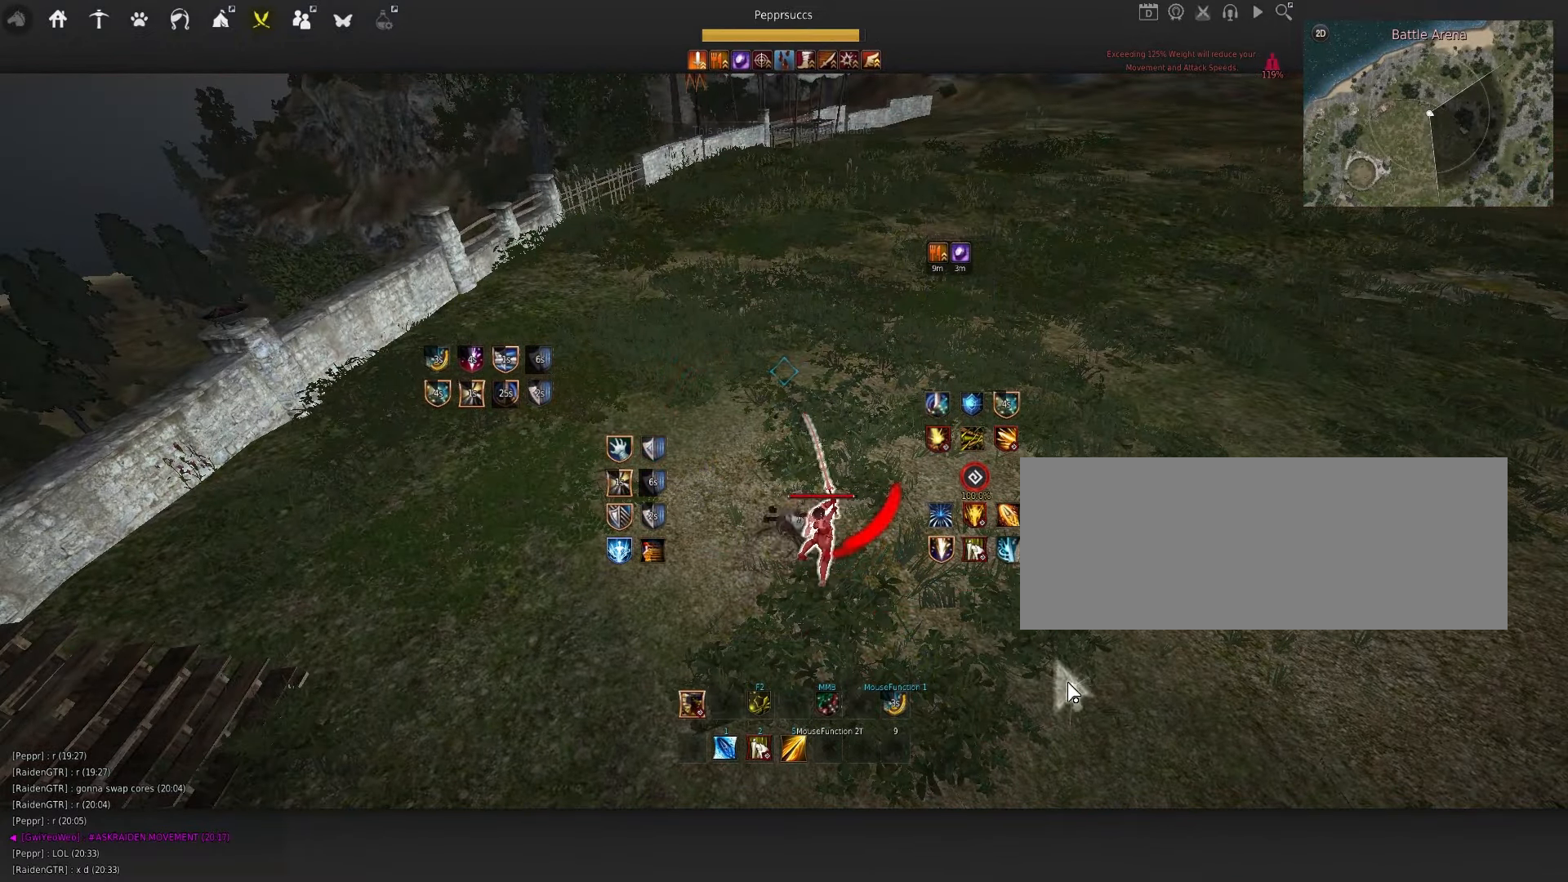
{"keys": ["d", "q"], "mouse": [], "events": []}
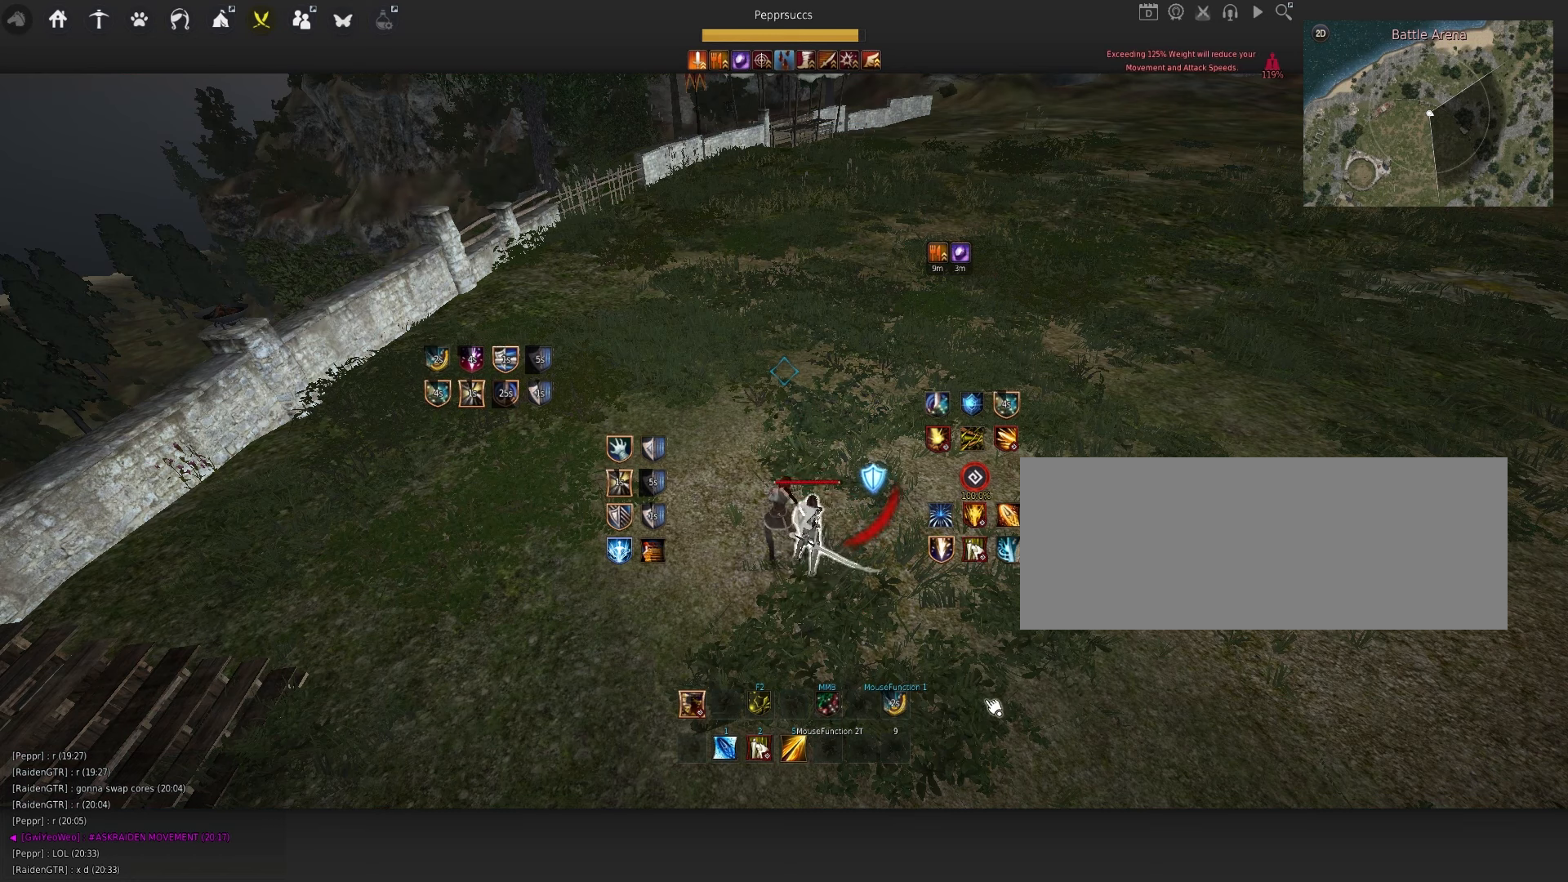
{"keys": [], "mouse": [], "events": [[83, "d", "up"], [83, "q", "up"]]}
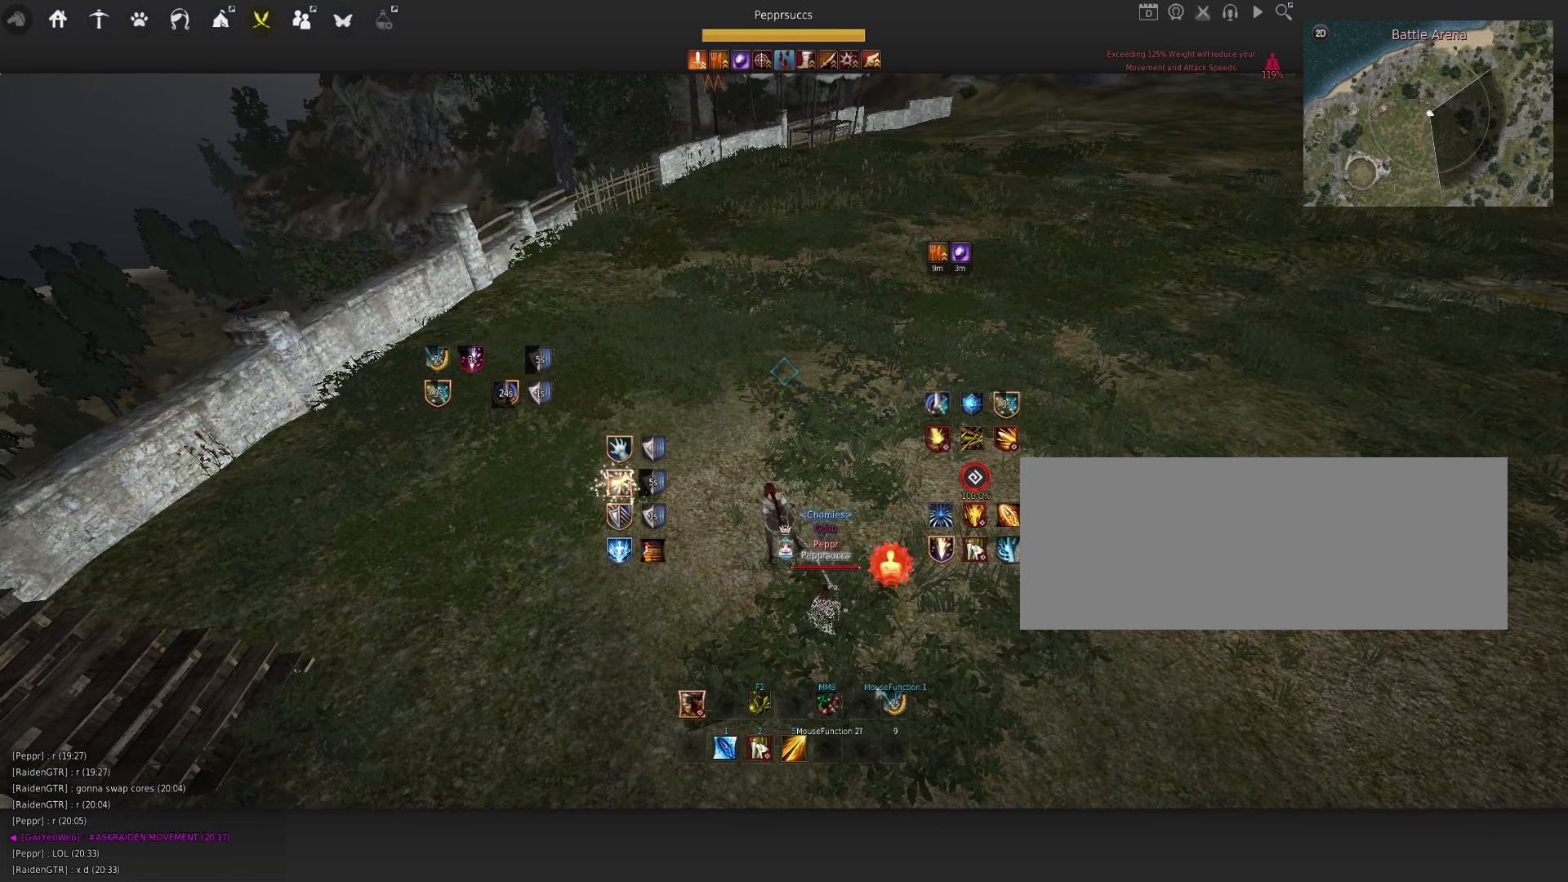
{"keys": [], "mouse": [], "events": []}
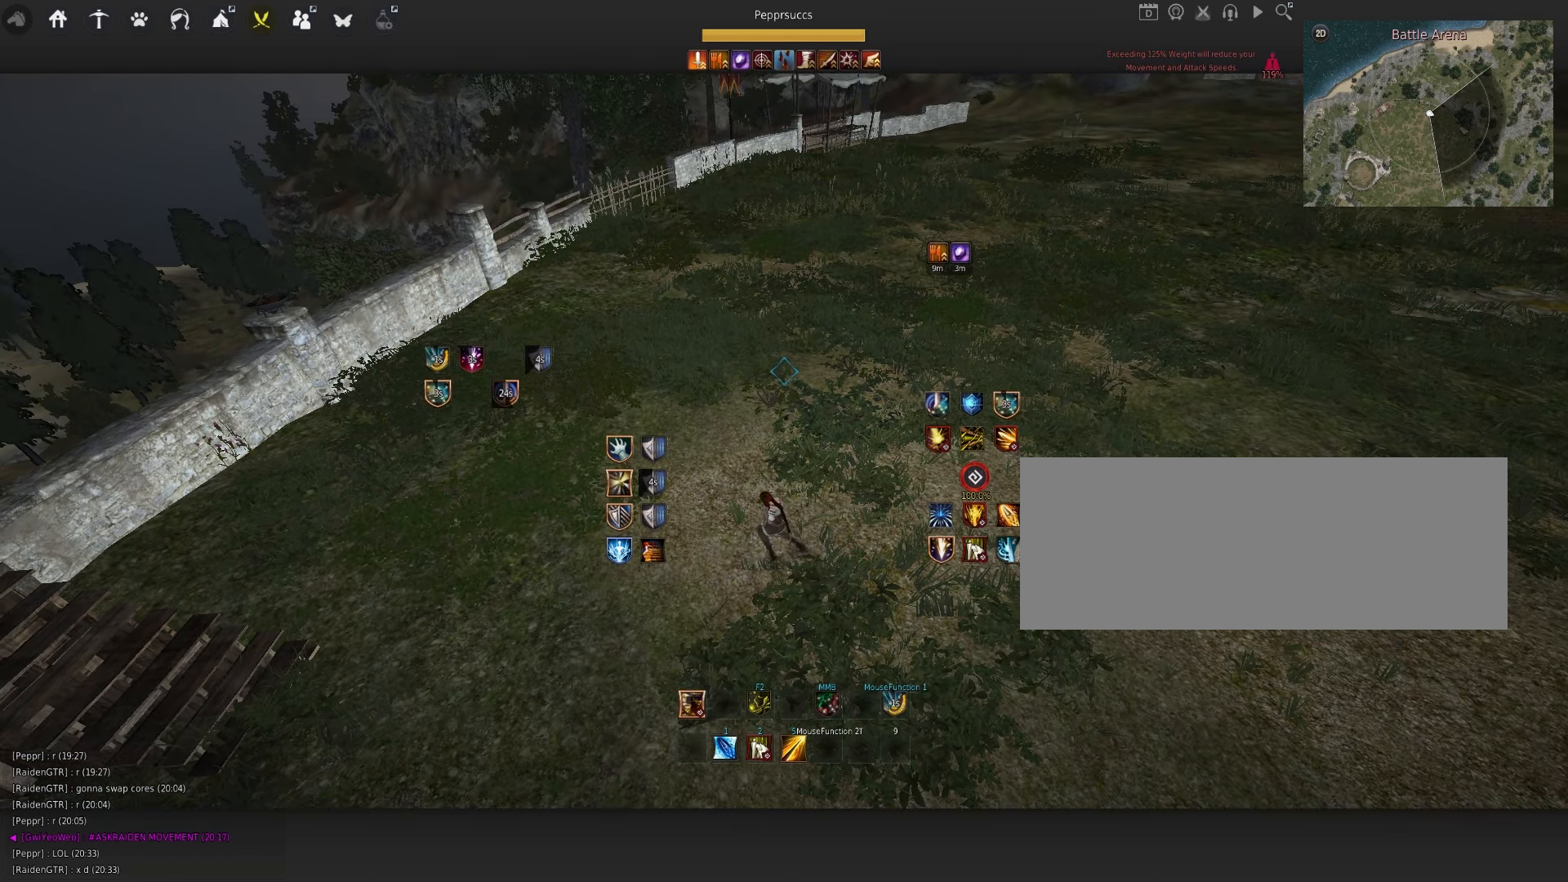
{"keys": [], "mouse": [], "events": []}
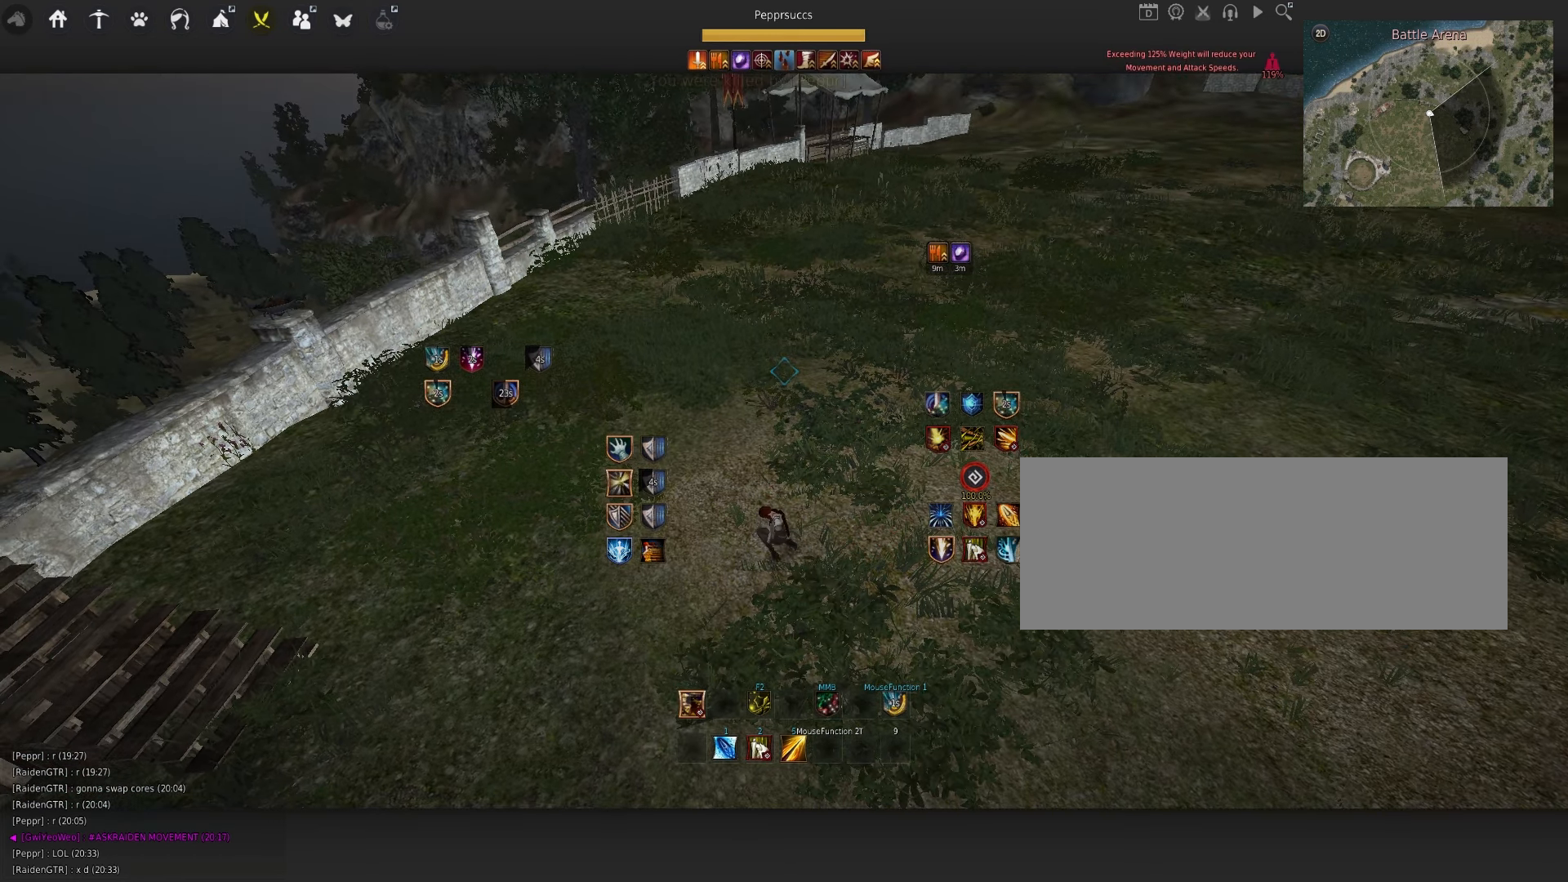
{"keys": [], "mouse": [], "events": []}
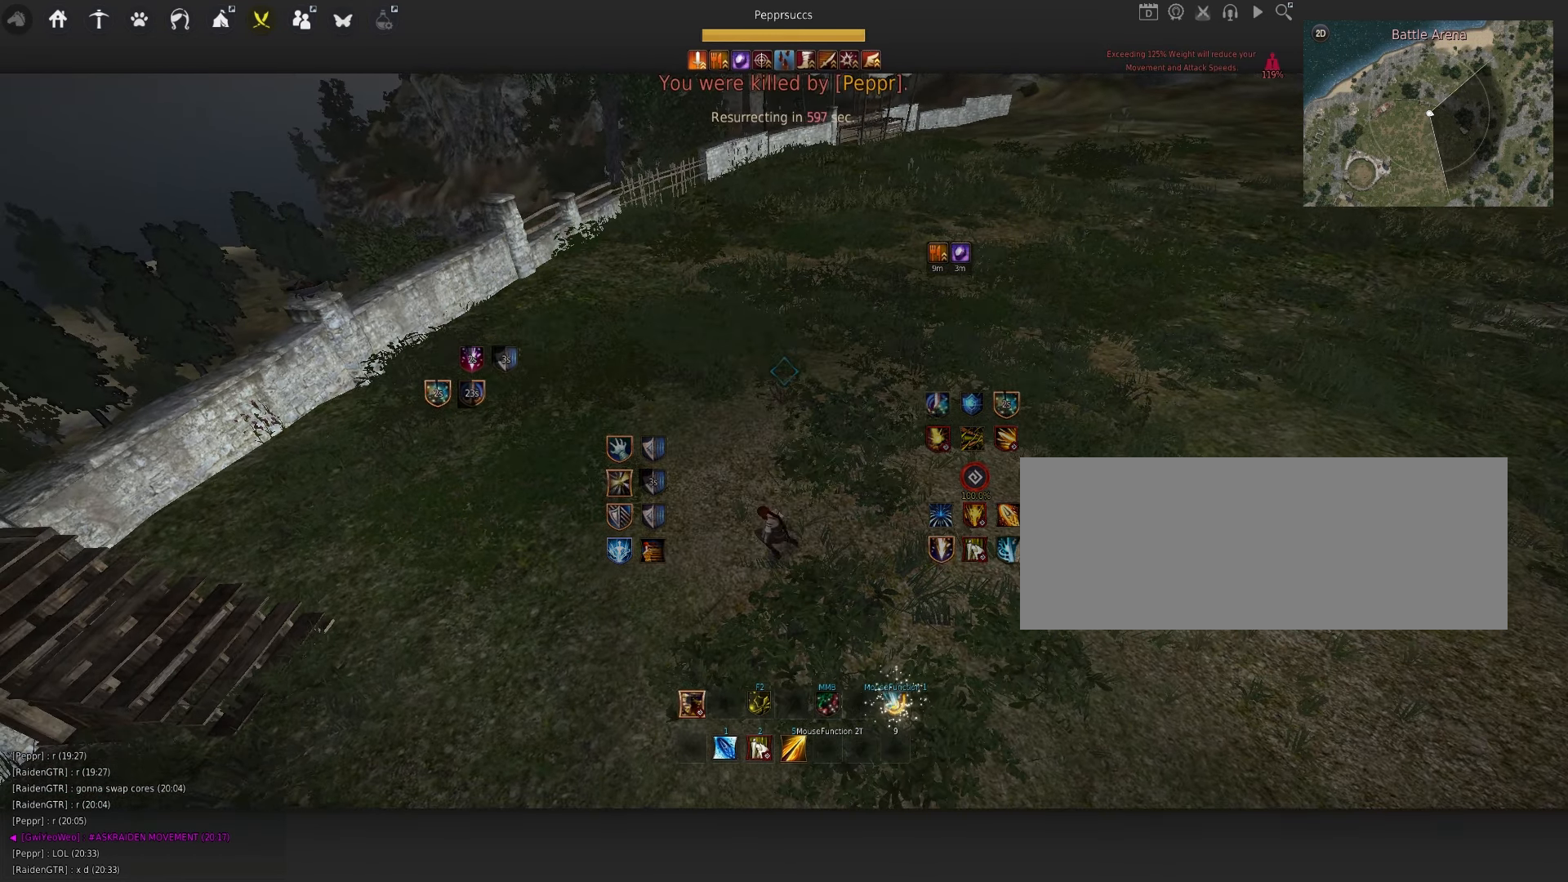
{"keys": [], "mouse": [], "events": []}
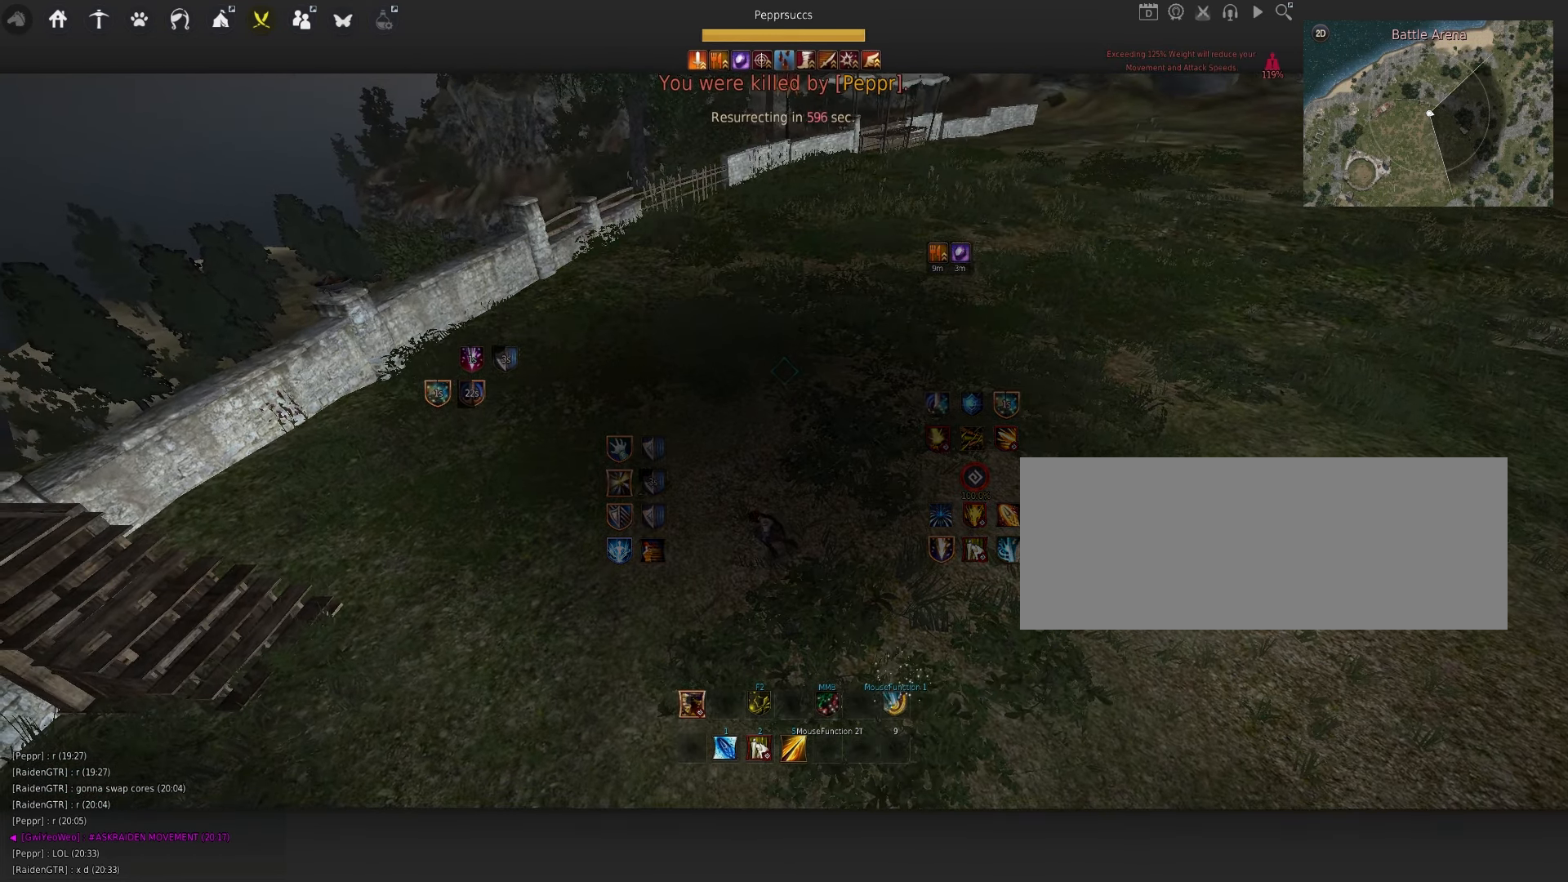
{"keys": [], "mouse": [], "events": []}
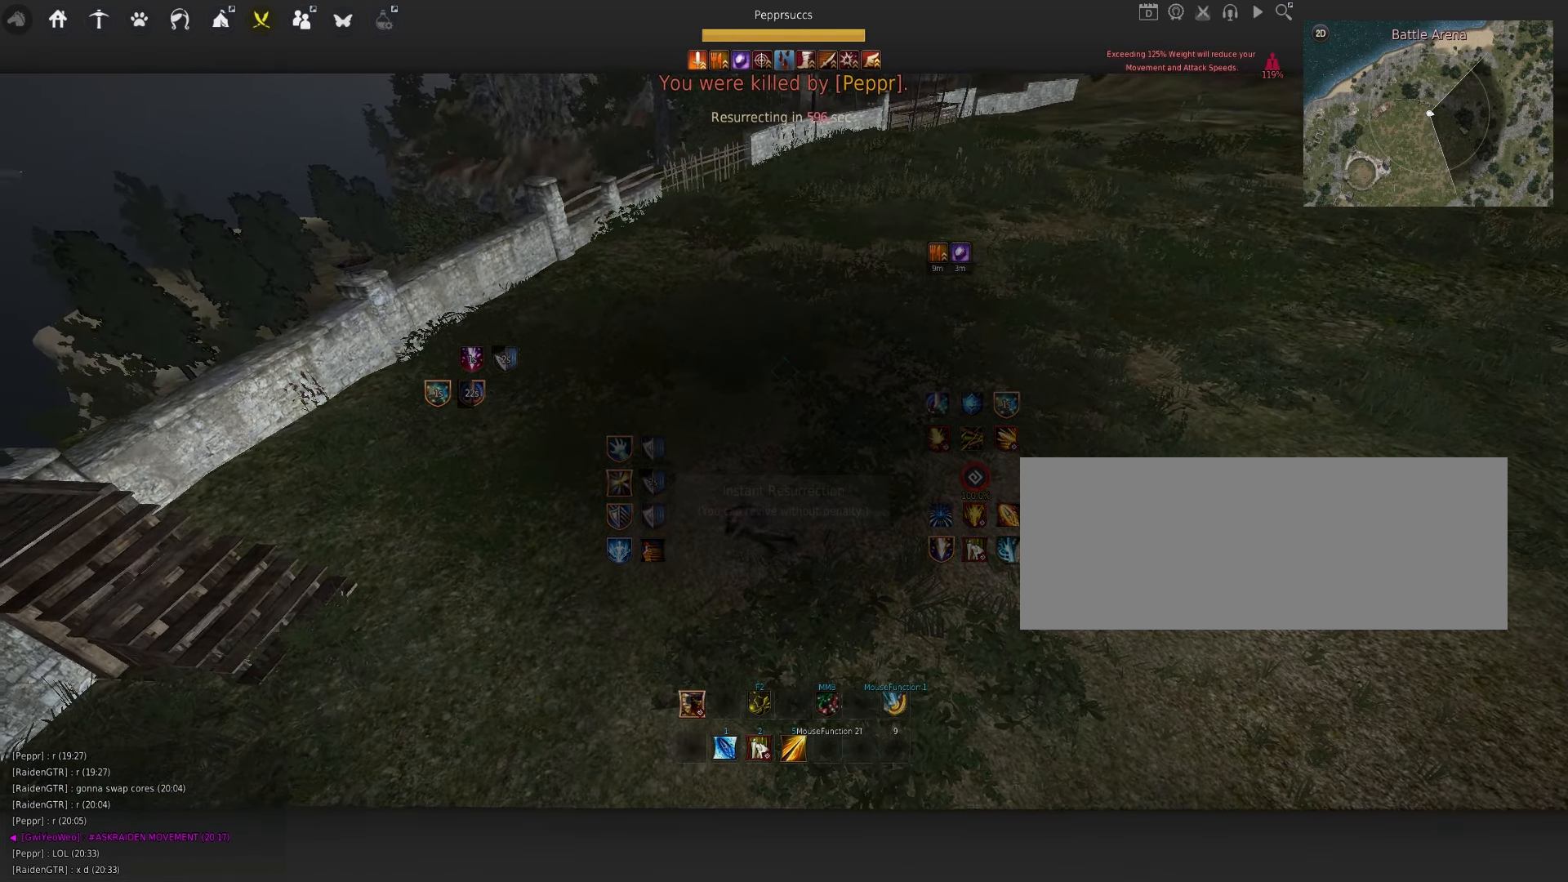
{"keys": [], "mouse": [], "events": []}
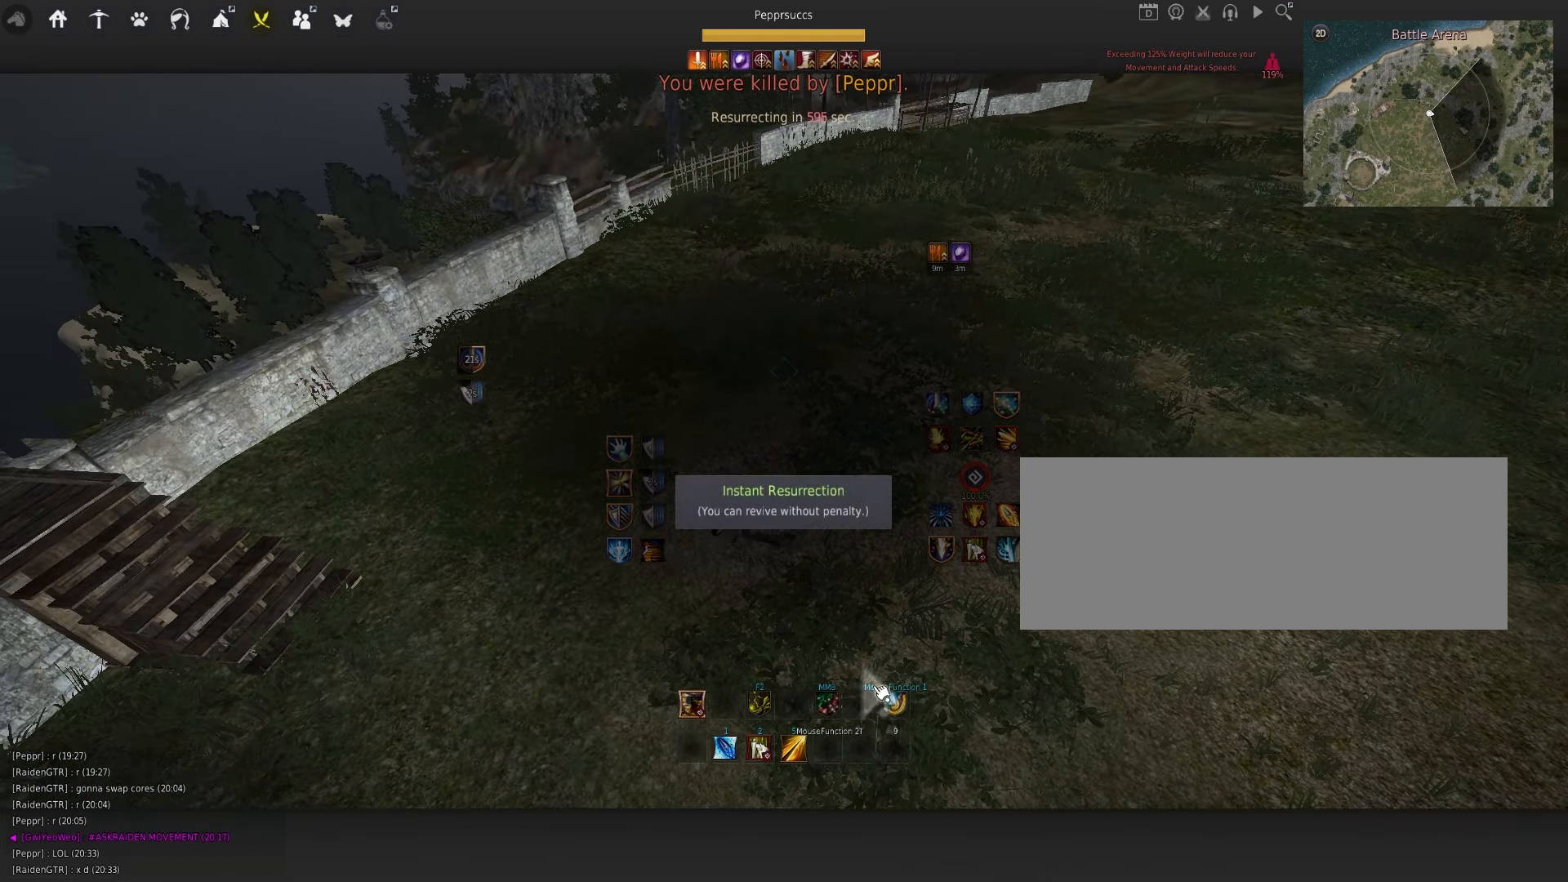
{"keys": [], "mouse": [], "events": [[333, "mouse_left", "down"], [417, "mouse_left", "up"]]}
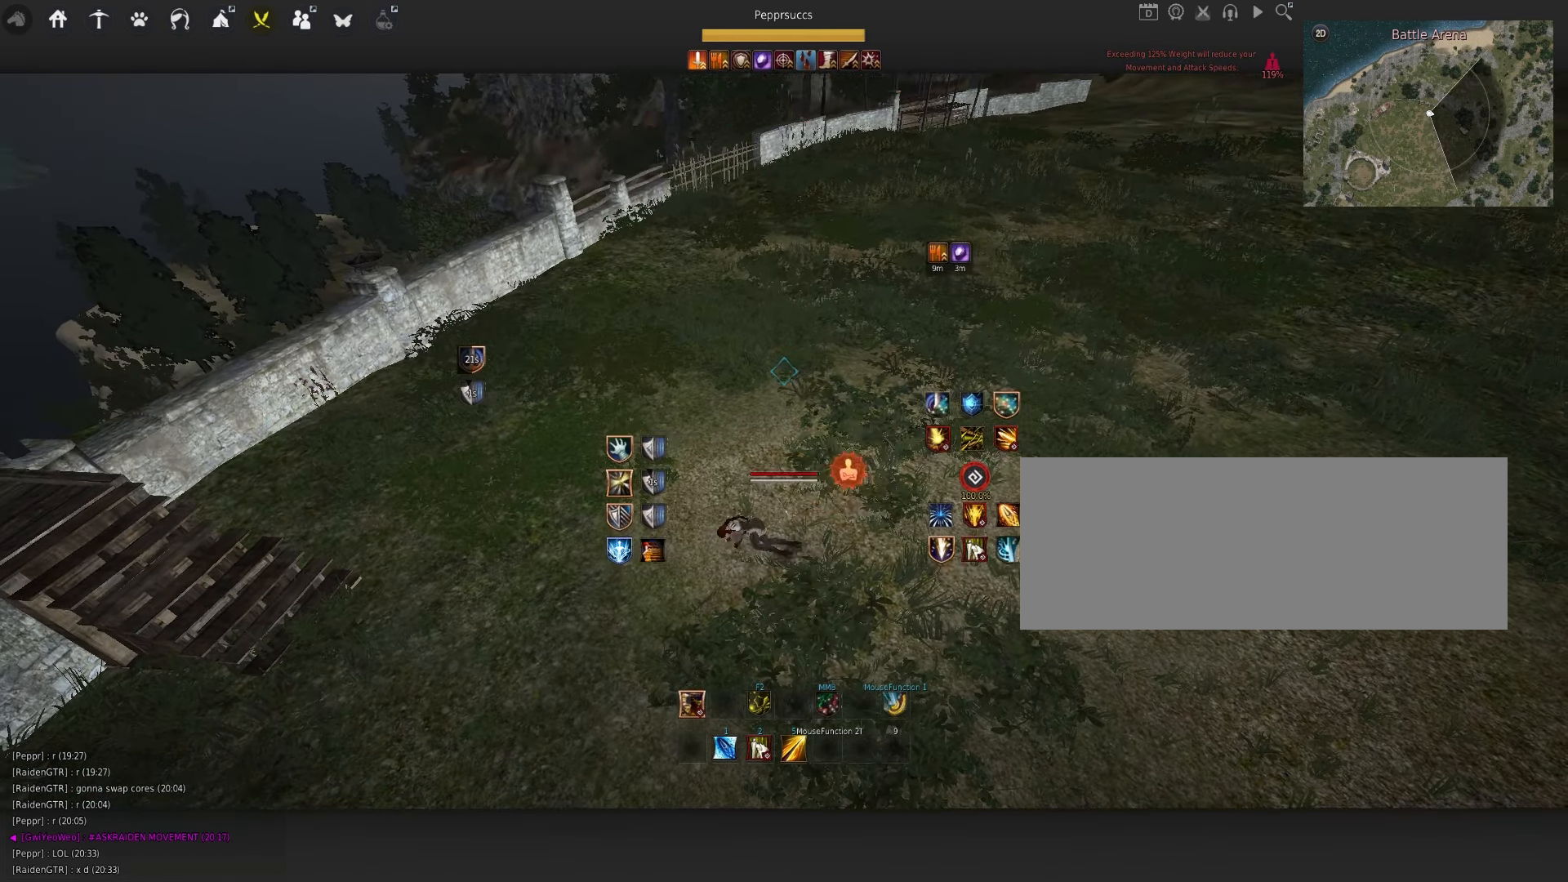
{"keys": [], "mouse": [], "events": [[17, "mouse_left", "down"], [83, "mouse_left", "up"]]}
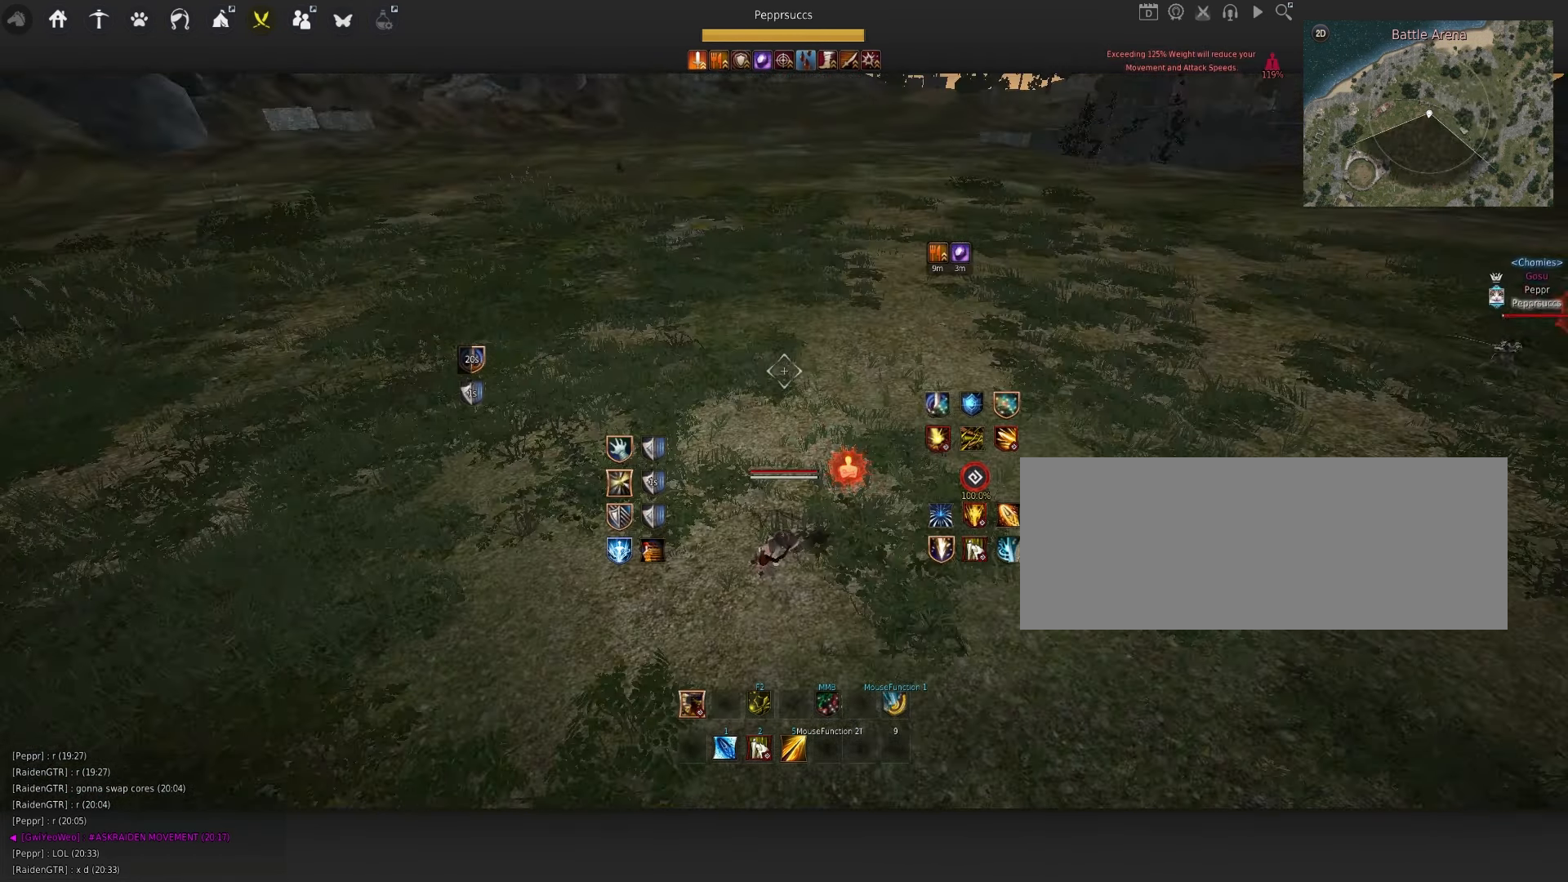
{"keys": [], "mouse": [], "events": []}
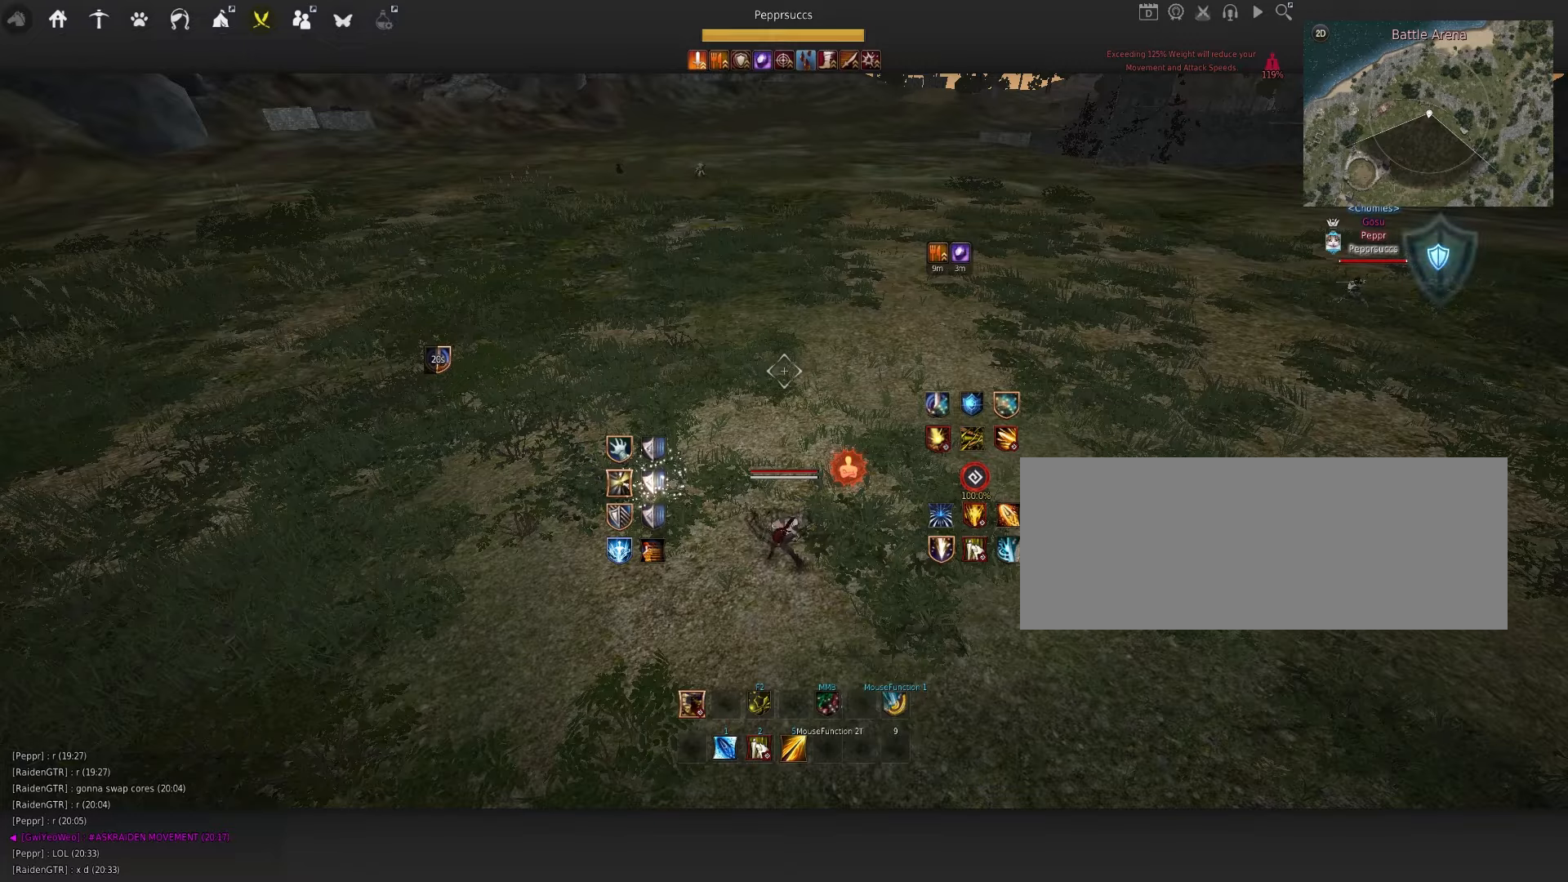
{"keys": [], "mouse": [], "events": []}
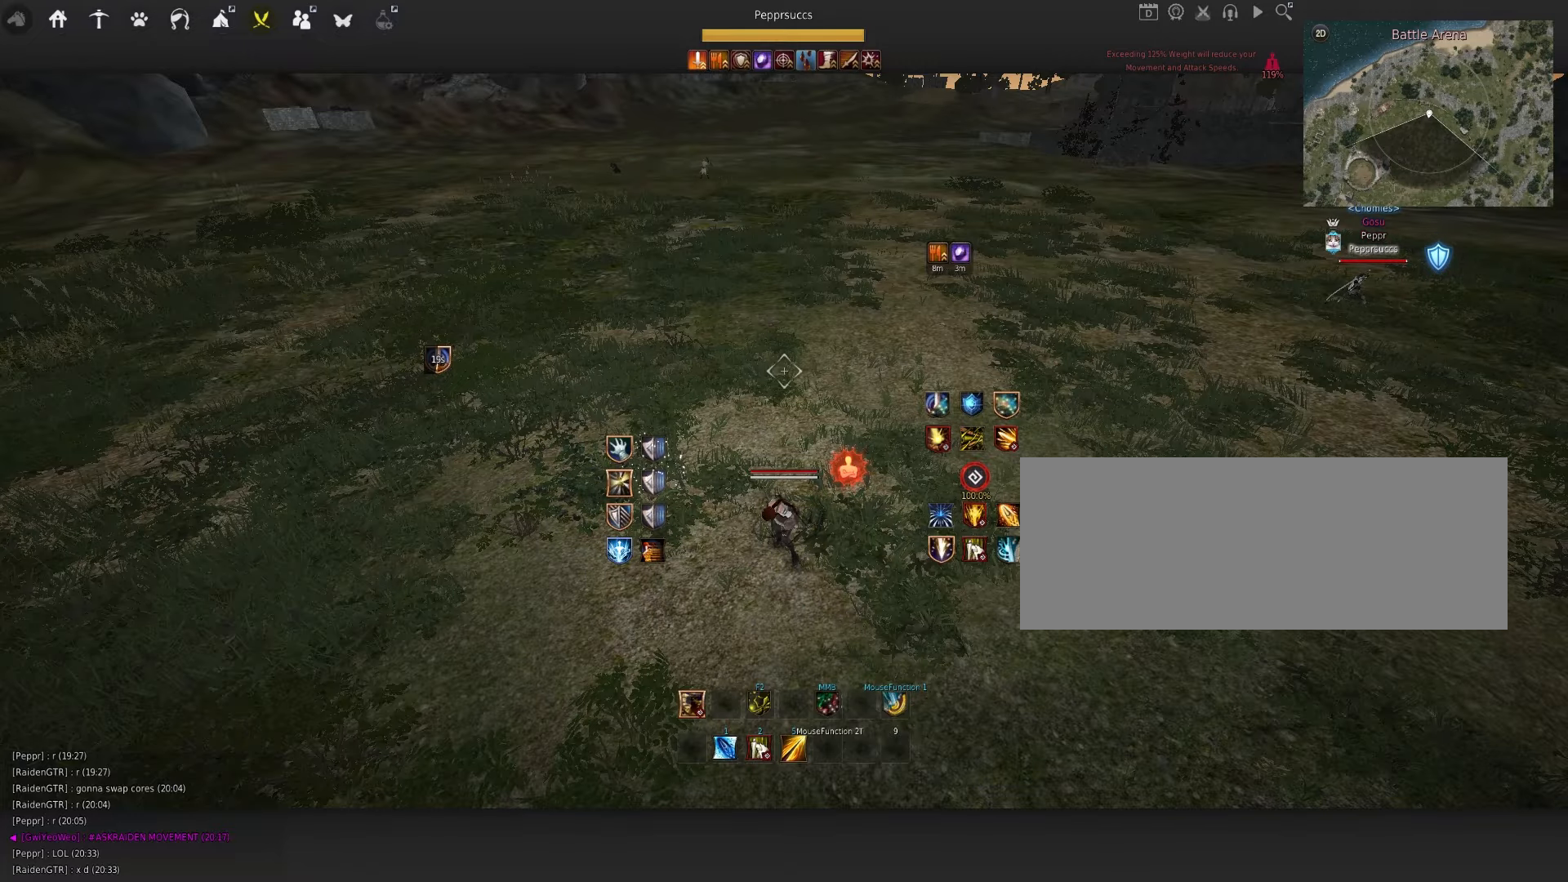
{"keys": ["a"], "mouse": ["left"], "events": [[434, "a", "down"], [484, "mouse_left", "down"]]}
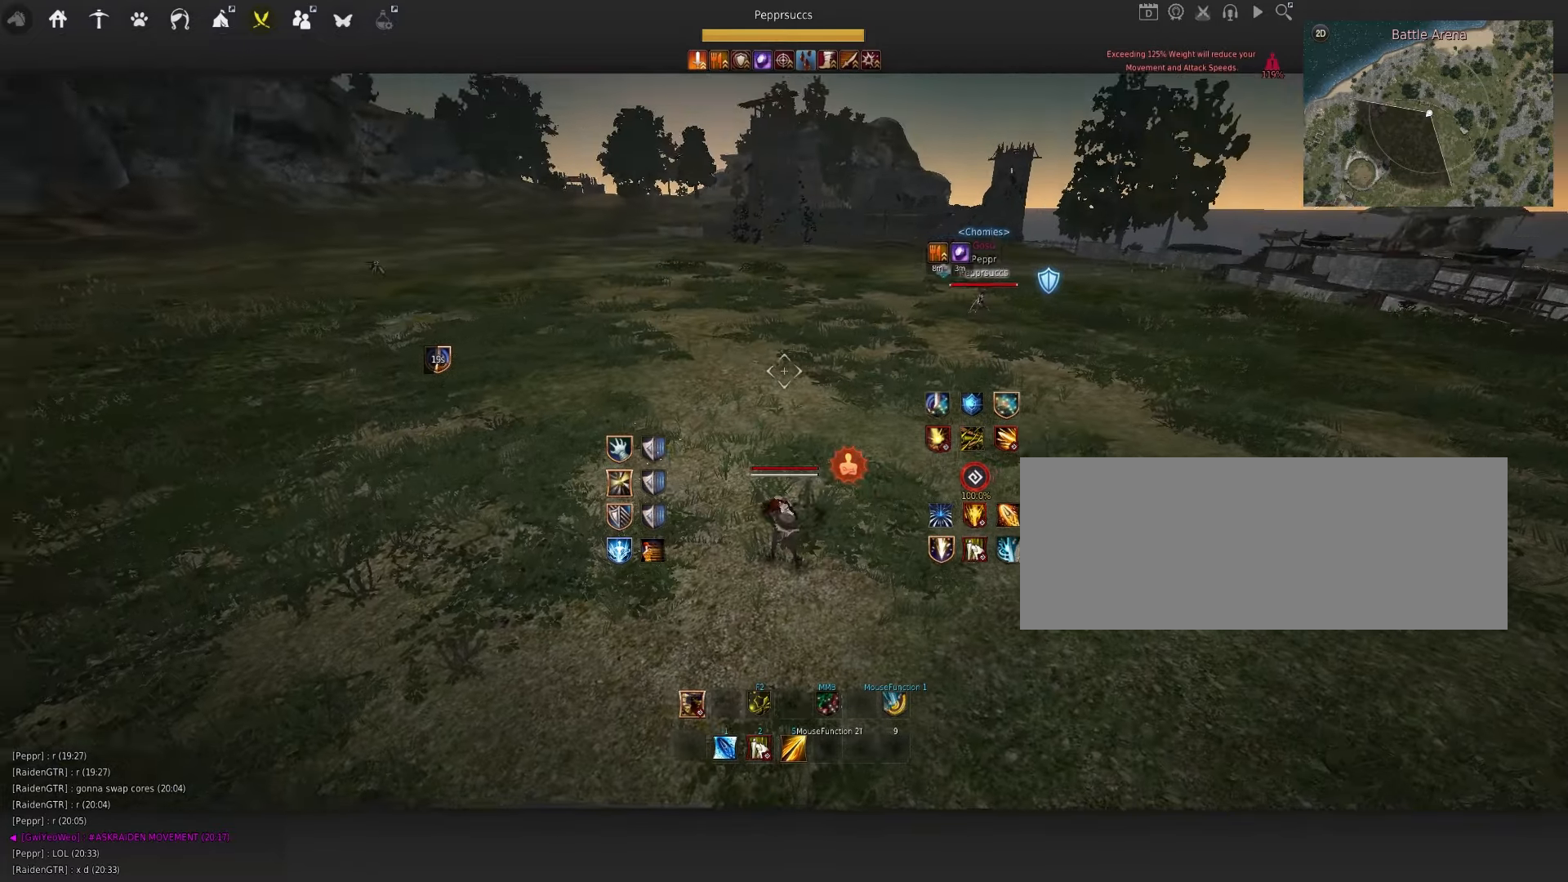
{"keys": ["a"], "mouse": ["left"], "events": []}
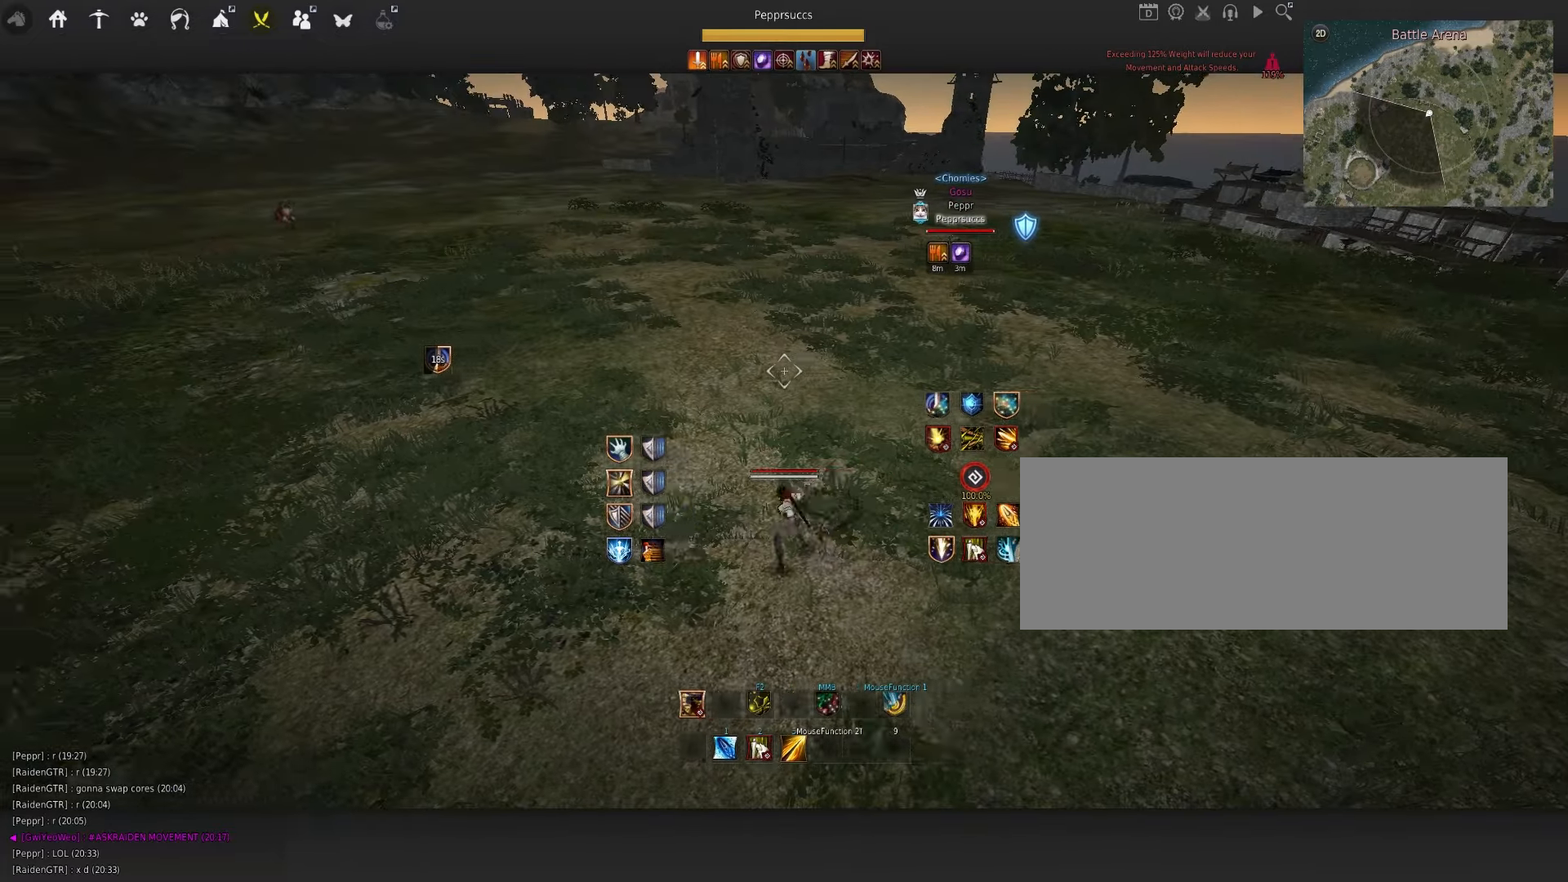
{"keys": ["q"], "mouse": [], "events": [[267, "a", "up"], [284, "mouse_left", "up"], [334, "space", "down"], [434, "q", "down"], [450, "space", "up"]]}
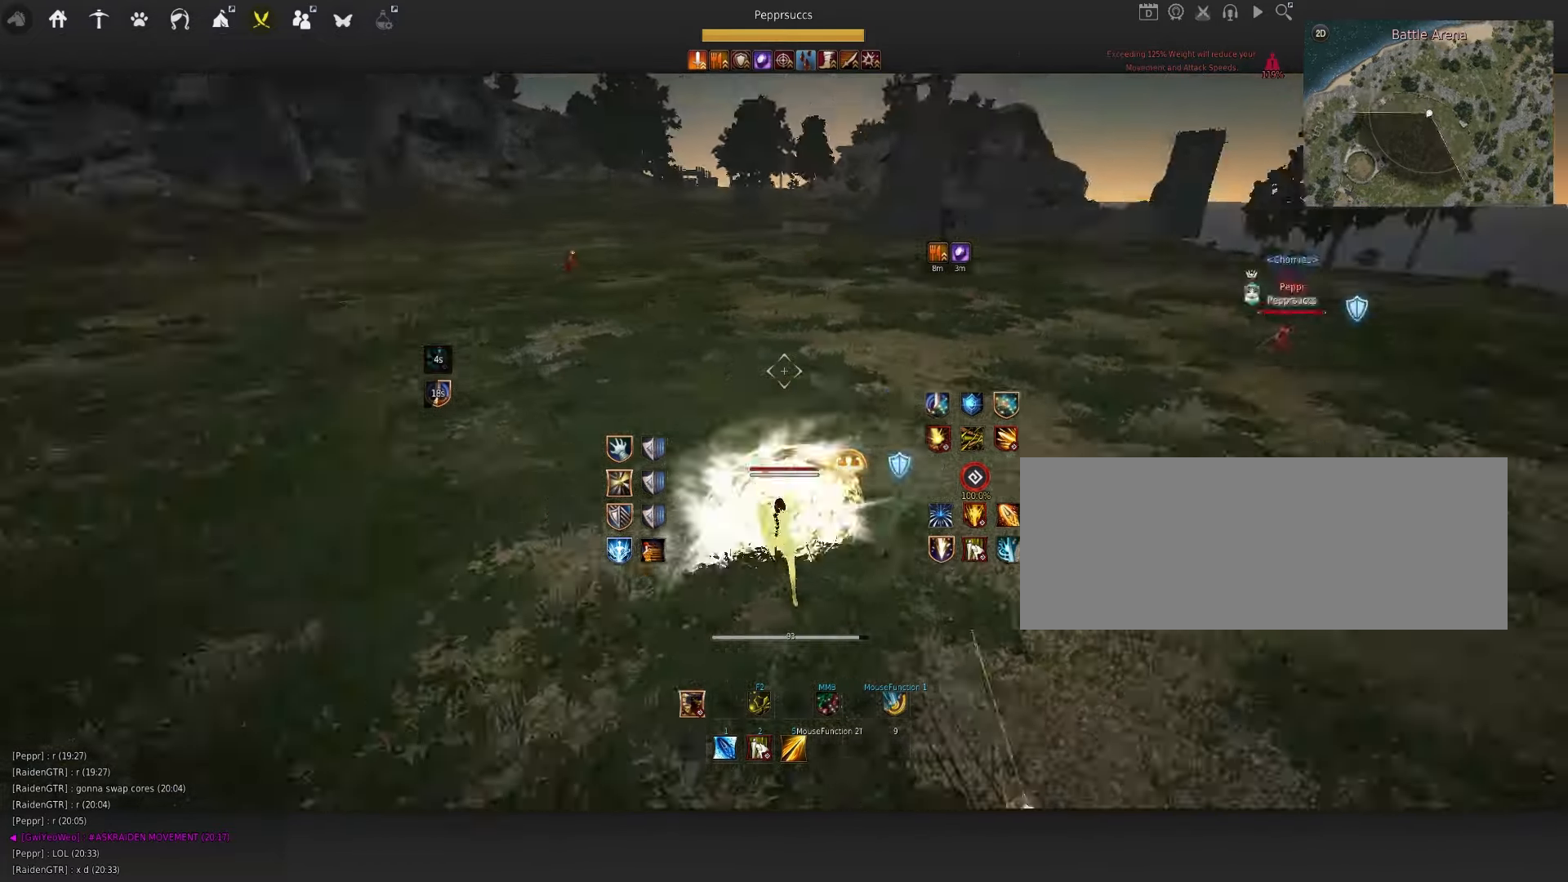
{"keys": [], "mouse": [], "events": [[84, "q", "up"], [167, "space", "down"], [417, "space", "up"]]}
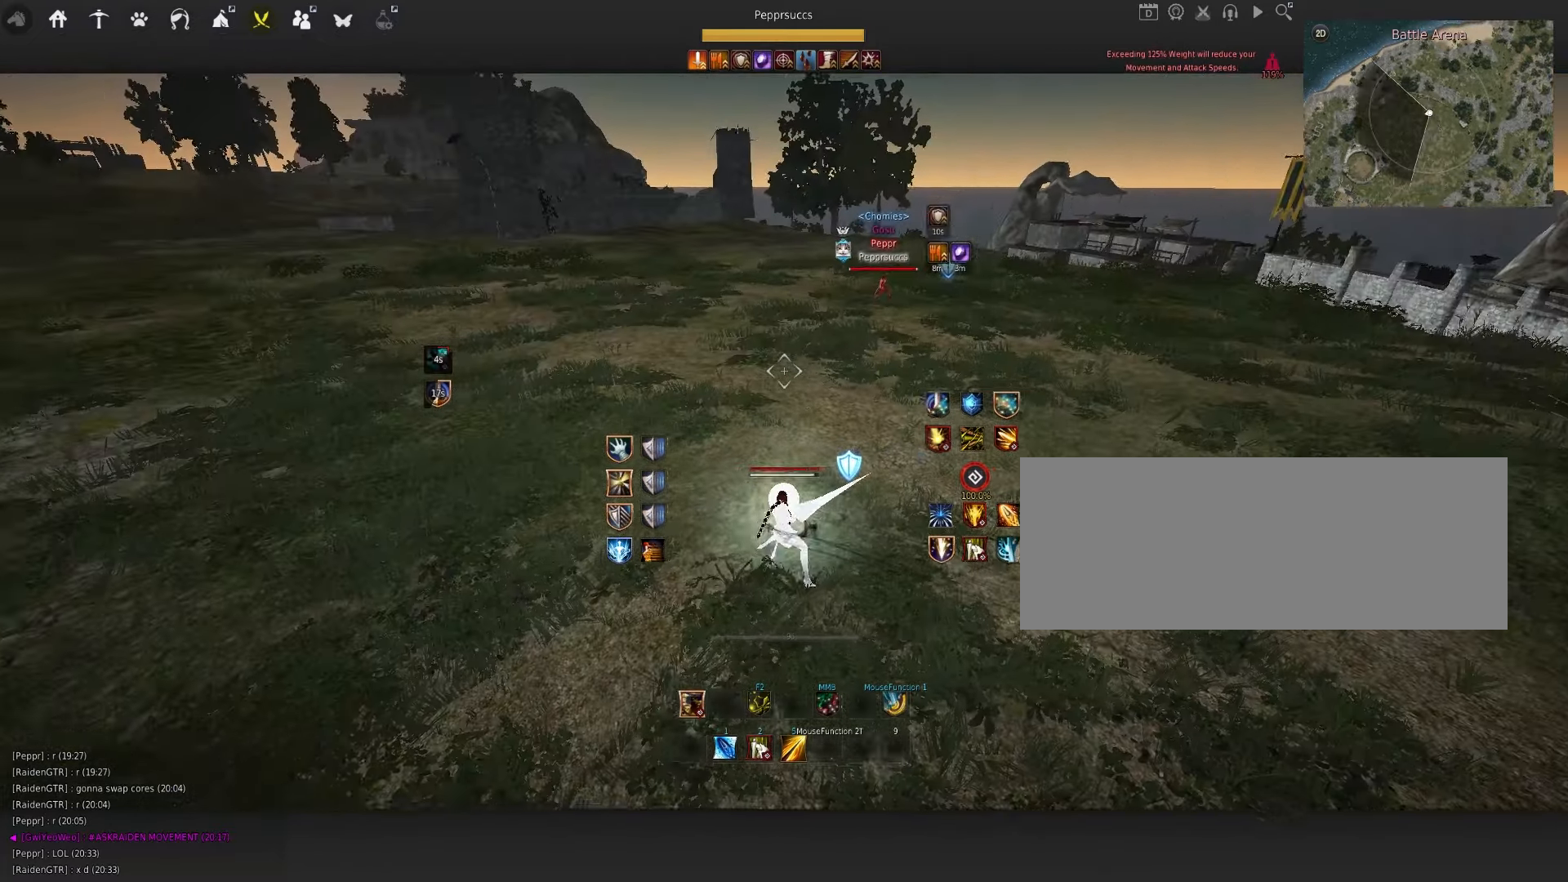
{"keys": [], "mouse": [], "events": [[100, "a", "down"], [234, "mouse_left", "down"], [384, "a", "up"], [467, "mouse_left", "up"]]}
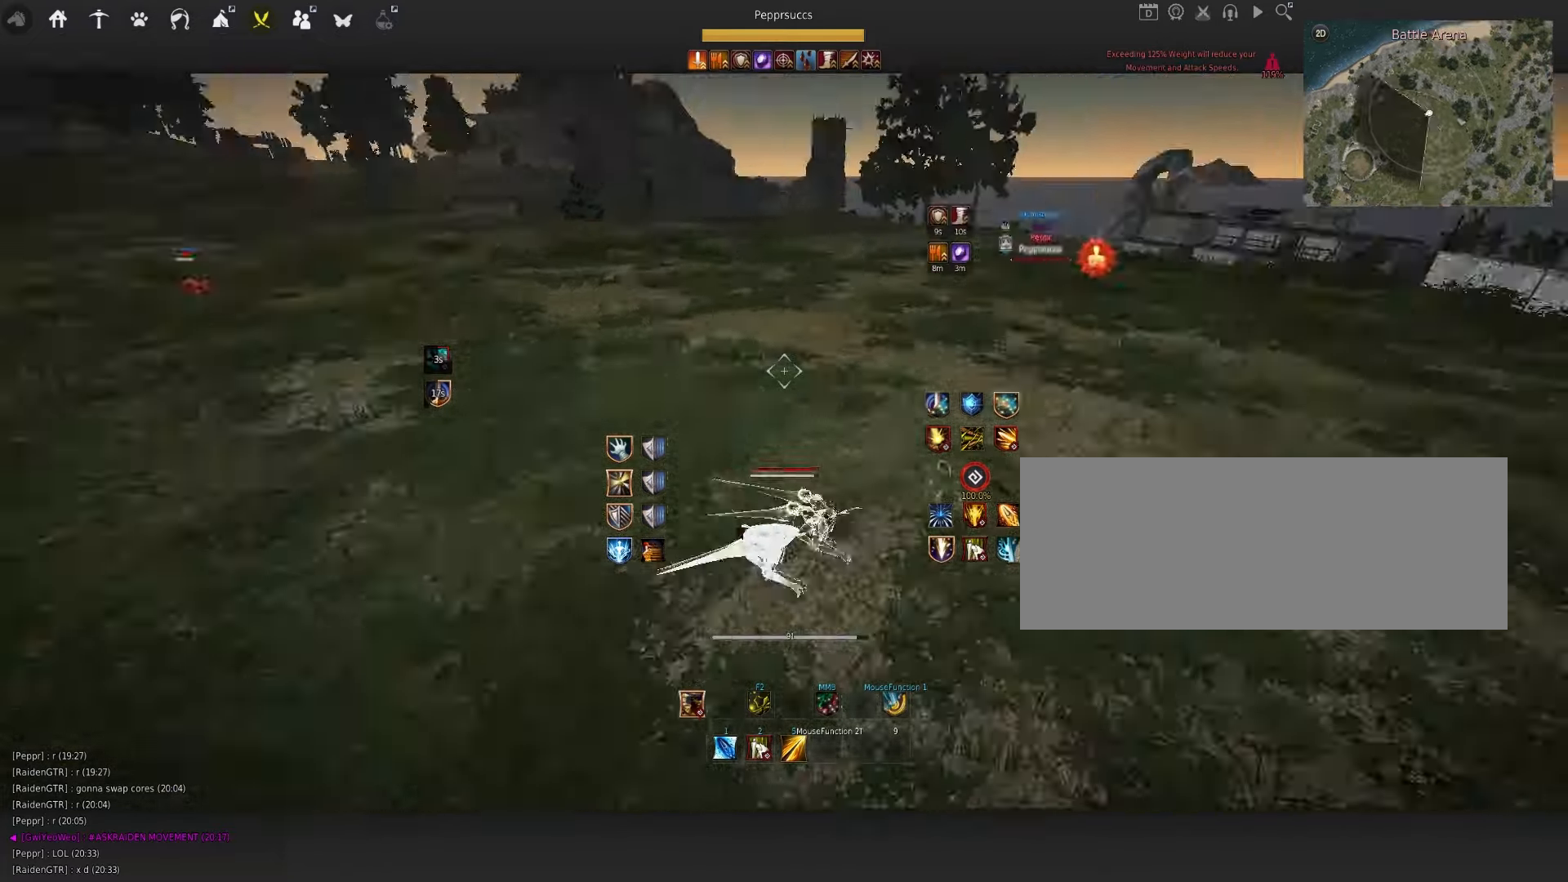
{"keys": [], "mouse": [], "events": [[67, "q", "down"], [267, "q", "up"]]}
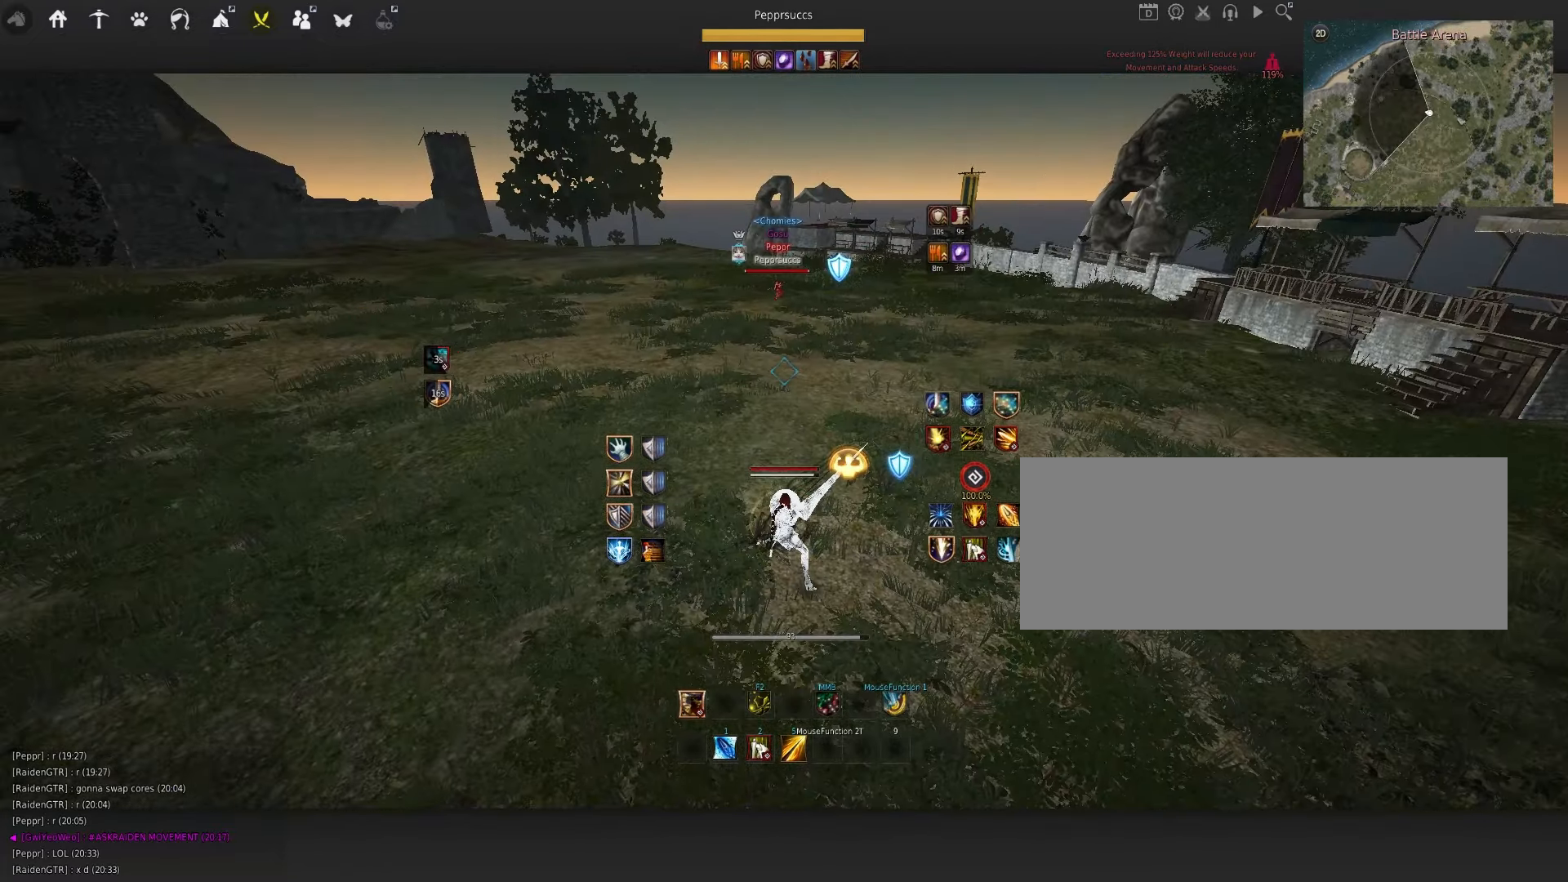
{"keys": ["d"], "mouse": [], "events": [[17, "d", "down"]]}
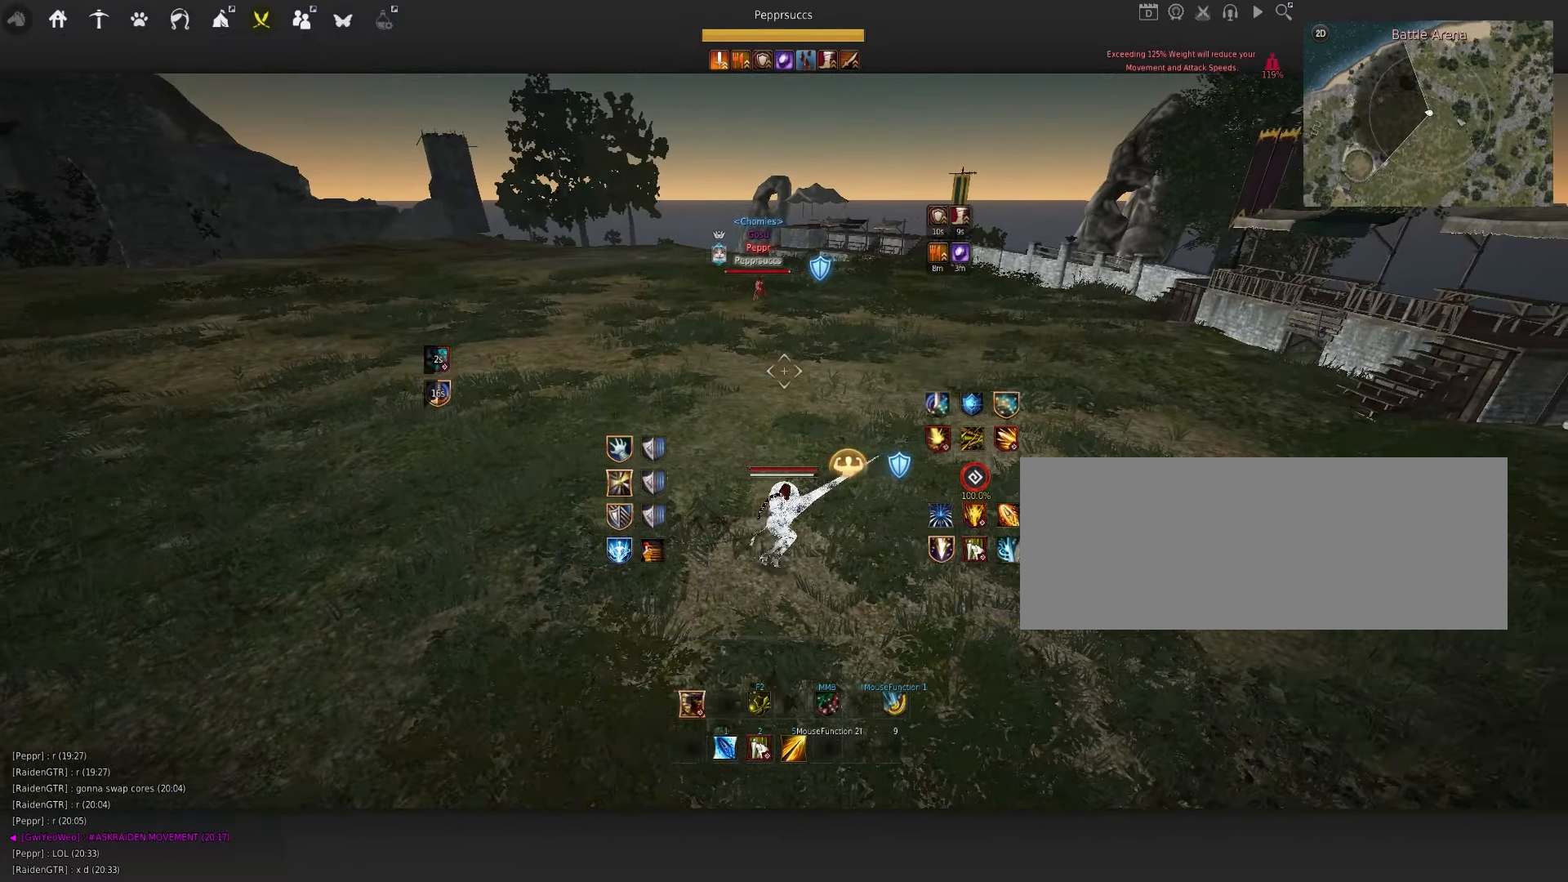
{"keys": ["space"], "mouse": [], "events": [[67, "mouse_left", "down"], [317, "d", "up"], [350, "mouse_left", "up"], [434, "space", "down"]]}
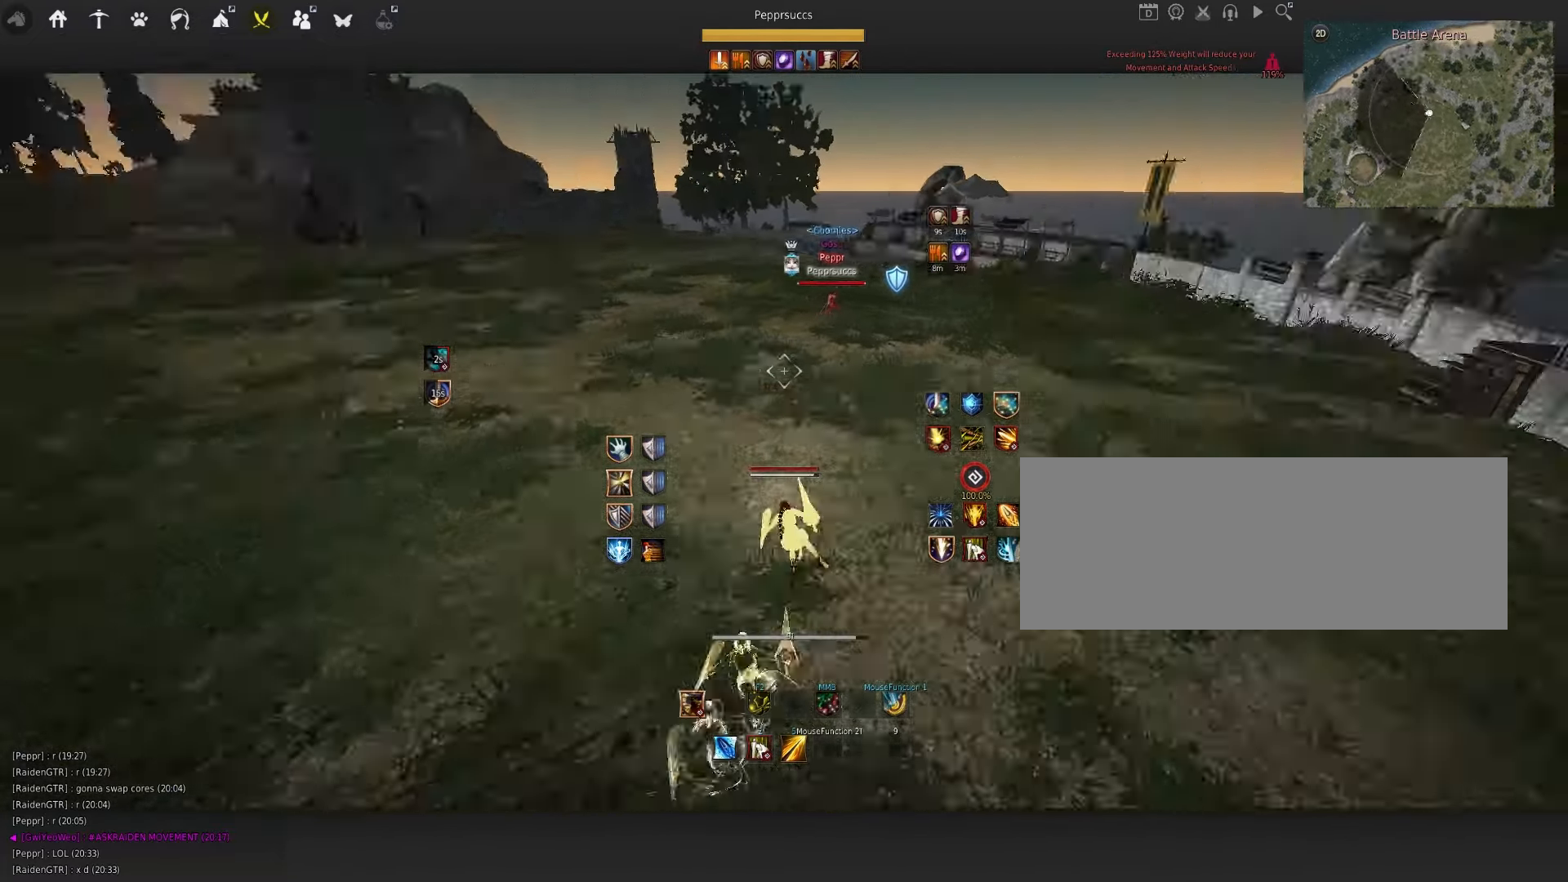
{"keys": ["shift", "x"], "mouse": [], "events": [[50, "q", "down"], [67, "space", "up"], [184, "q", "up"], [233, "shift", "down"], [266, "x", "down"]]}
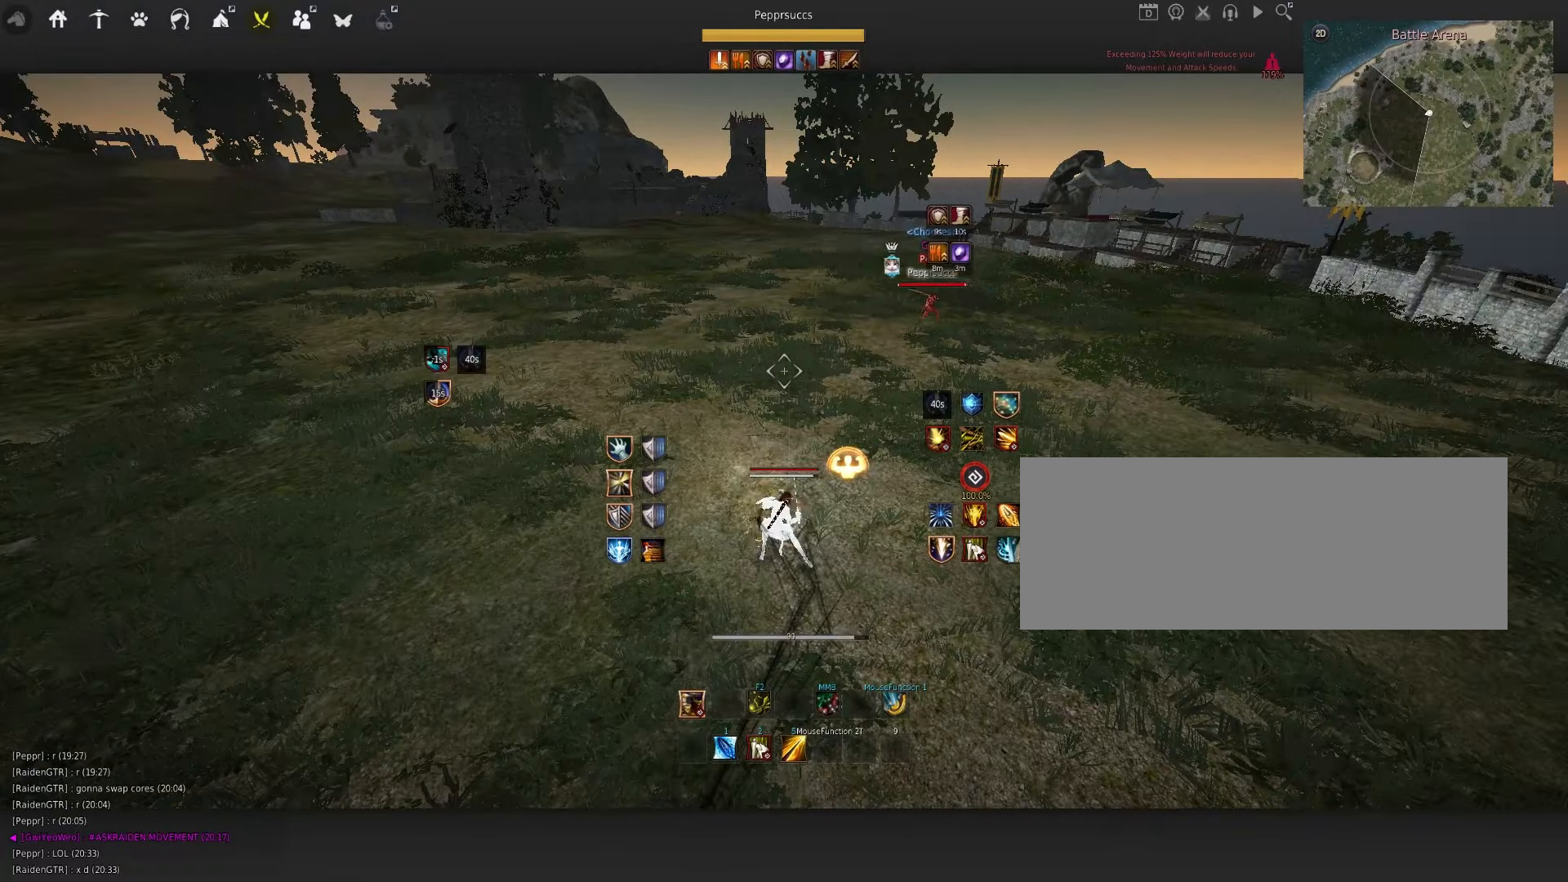
{"keys": ["q", "space"], "mouse": [], "events": [[16, "shift", "up"], [83, "x", "up"], [366, "space", "down"], [483, "q", "down"]]}
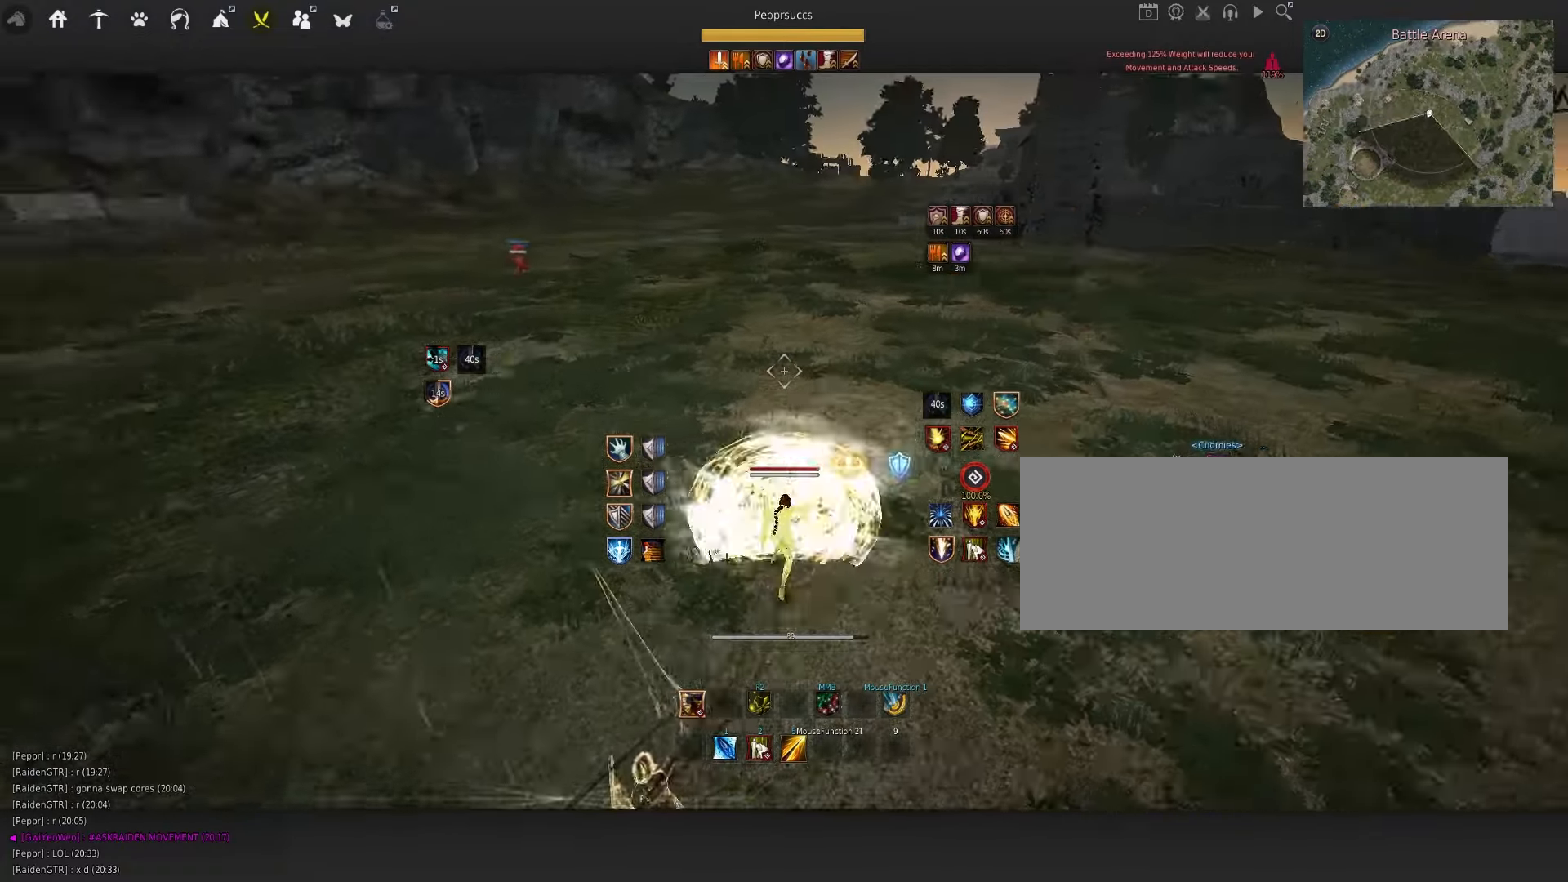
{"keys": ["s"], "mouse": ["left"], "events": [[50, "space", "up"], [100, "s", "down"], [250, "mouse_left", "down"], [283, "q", "up"]]}